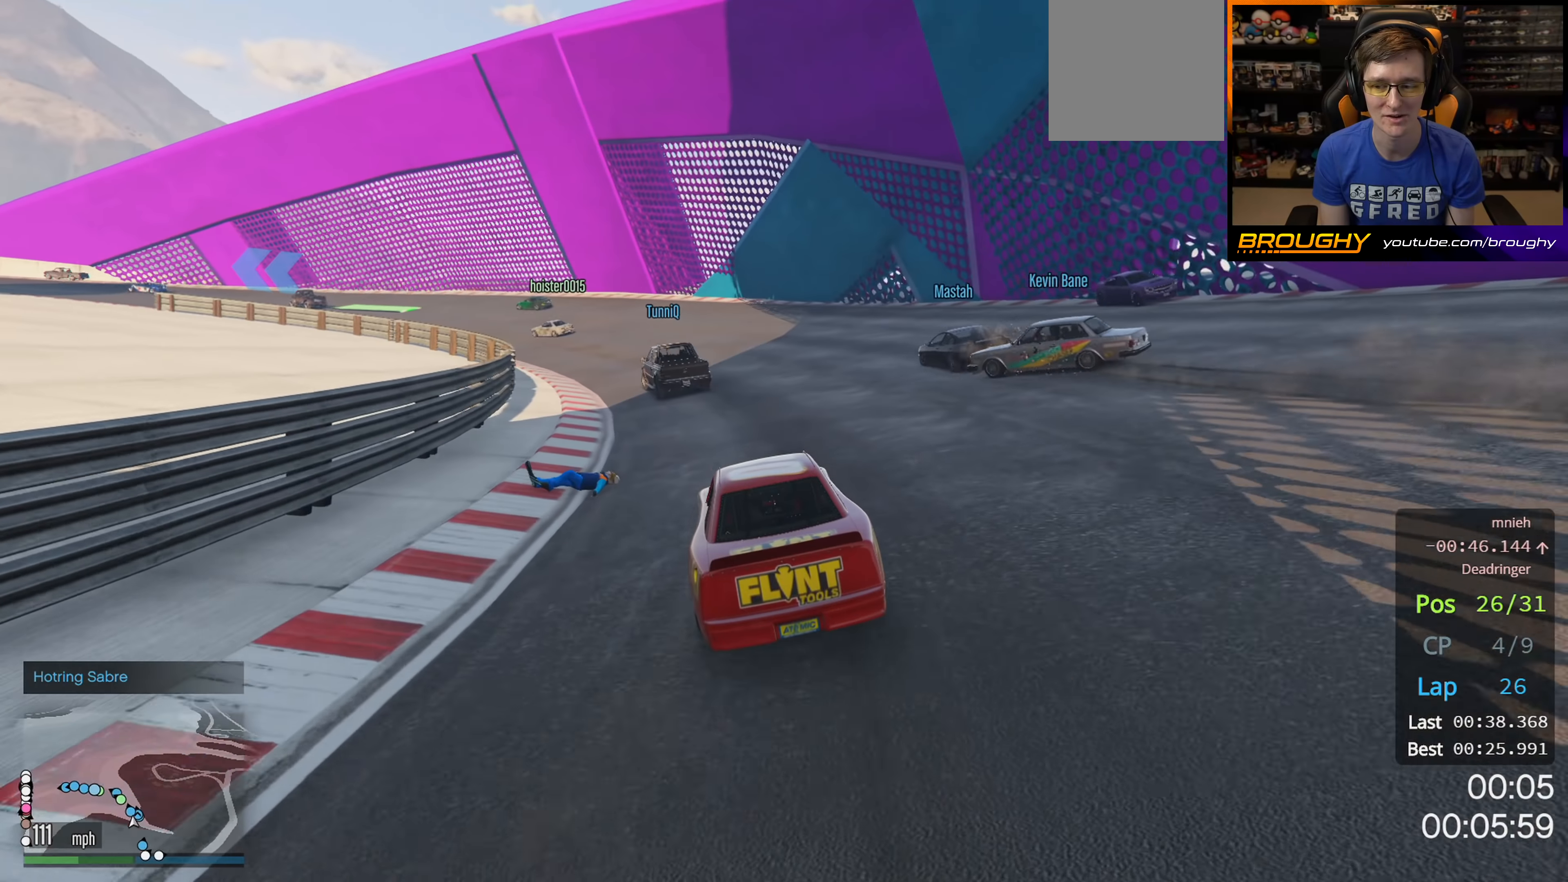
Gameplay with a controller (Xbox layout); each line is a JSON object with the inputs held at the frame after it. "events" lists button and stick changes between this image and that frame as [ms after this image, input, new state], when the widget could be followed in between.
{"buttons": ["R2"], "left_stick": "up-left", "right_stick": "down-left", "events": [[383, "R2", "down"]]}
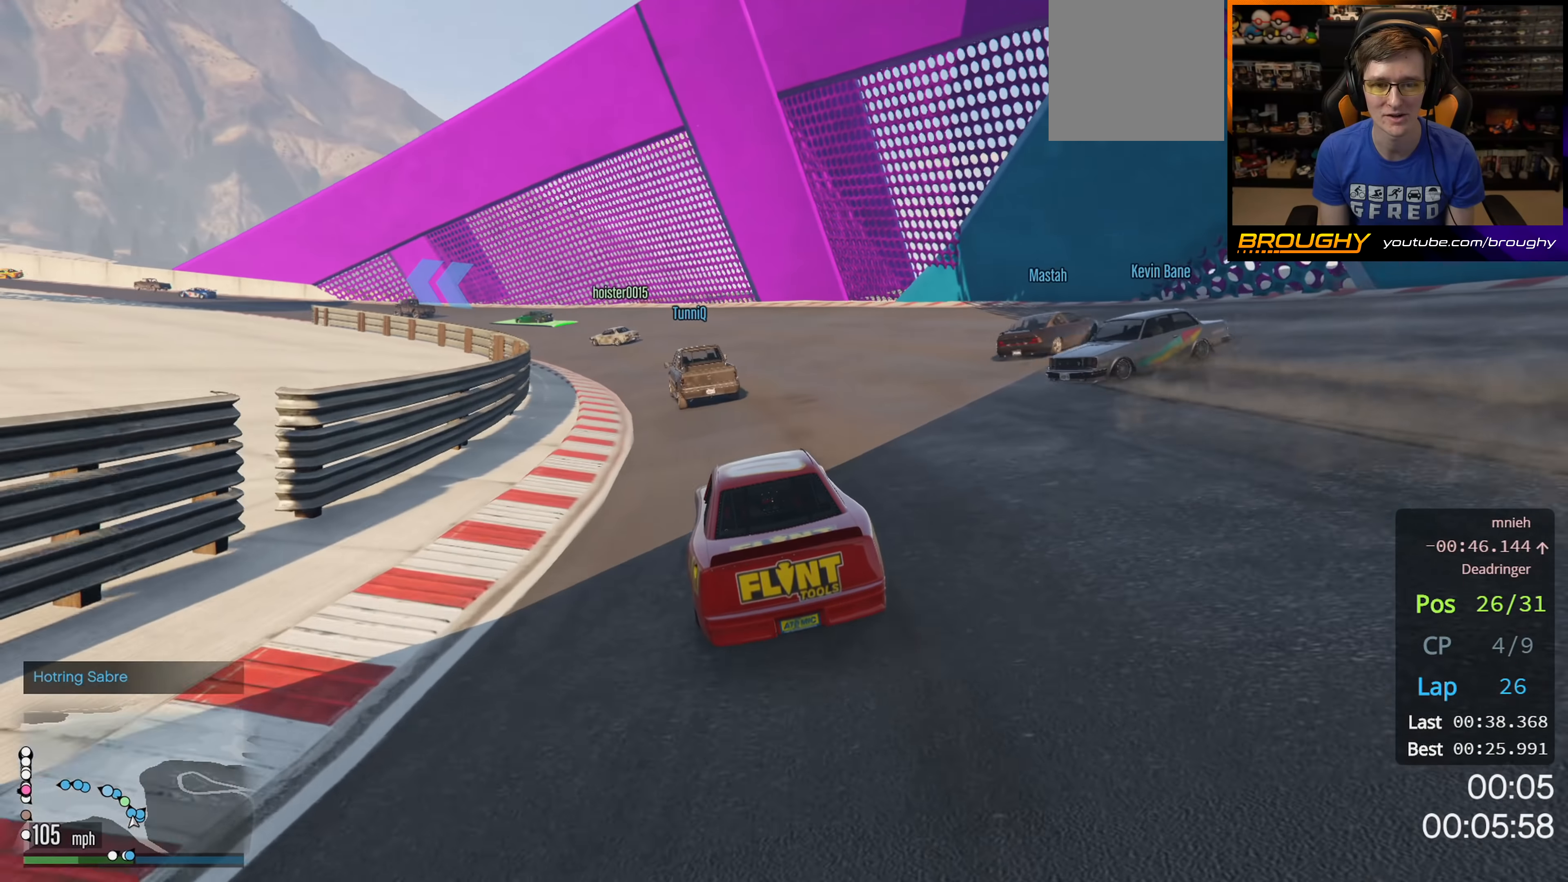
{"buttons": ["R2"], "left_stick": "center", "right_stick": "down-left", "events": [[500, "left_stick", "center"]]}
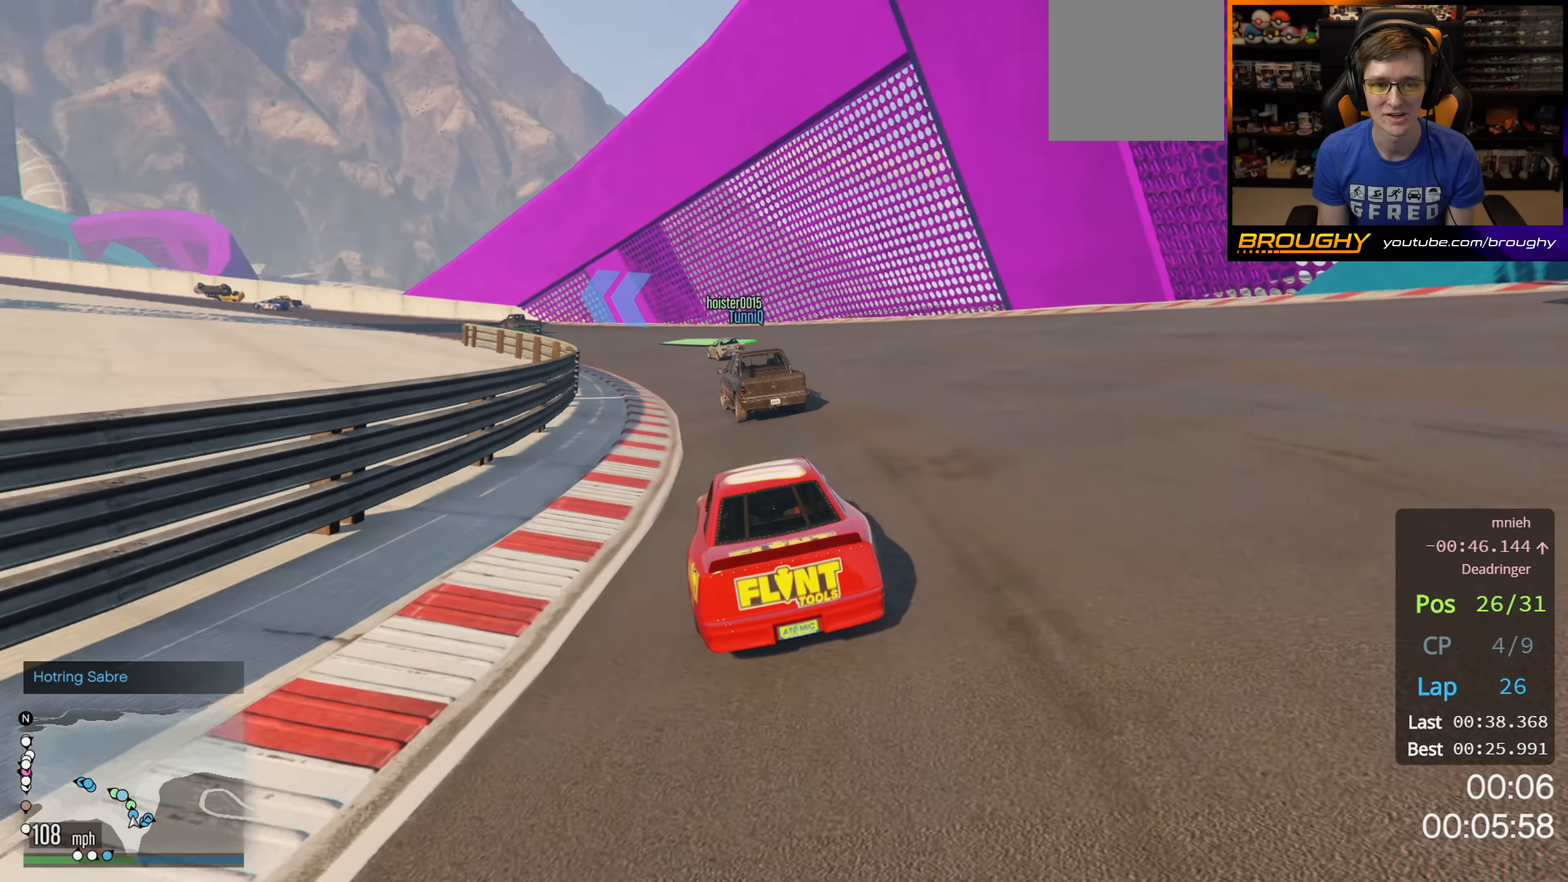
{"buttons": [], "left_stick": "right", "right_stick": "down-left", "events": [[50, "left_stick", "up-left"], [467, "left_stick", "right"], [483, "R2", "up"]]}
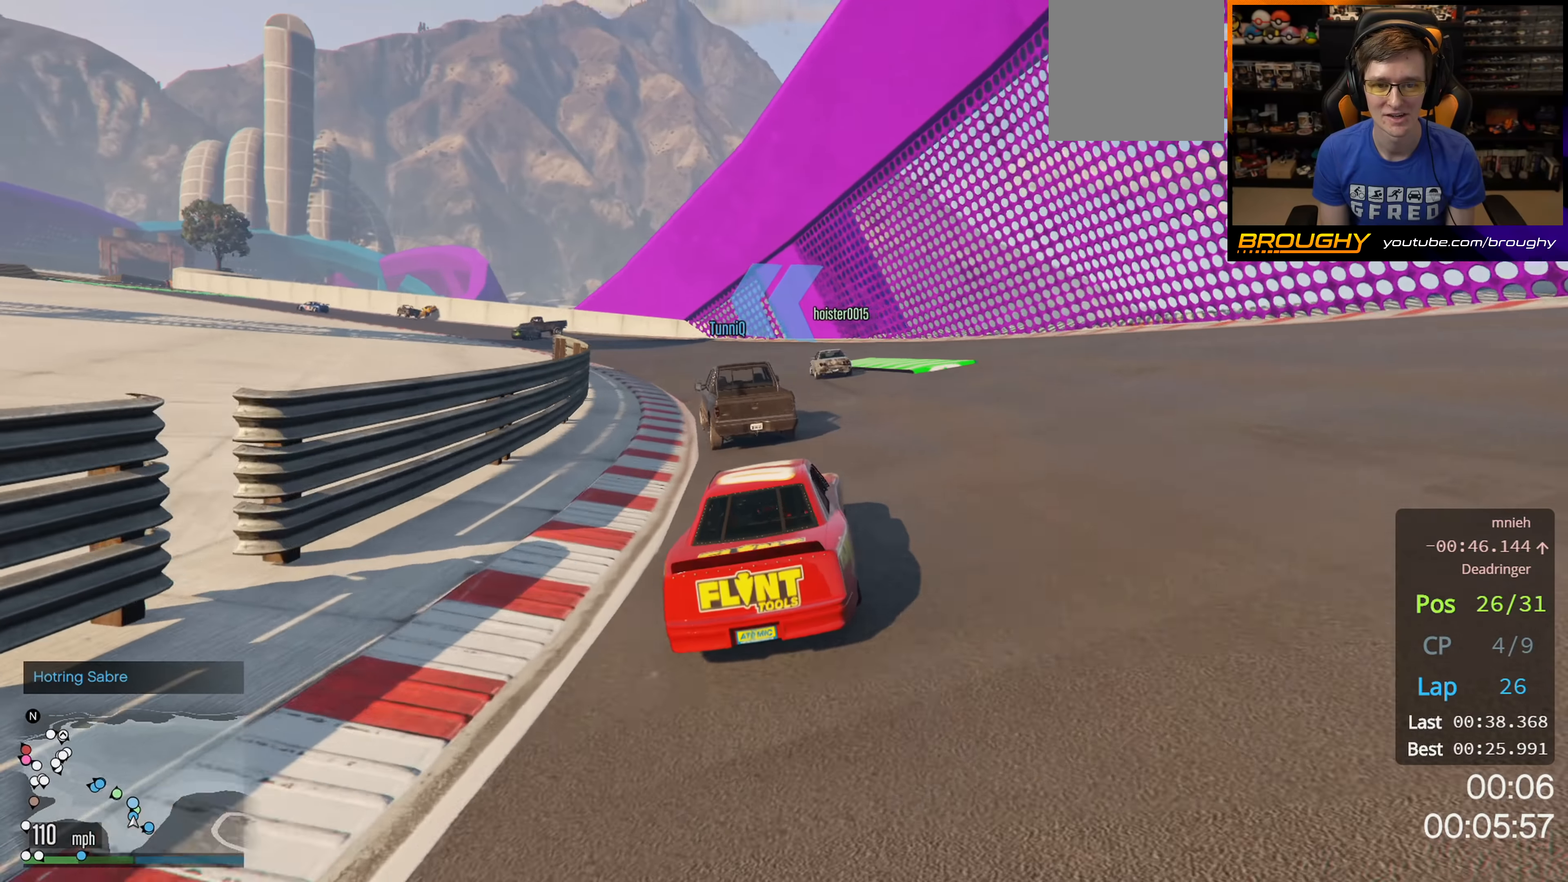
{"buttons": [], "left_stick": "up-left", "right_stick": "down-left", "events": [[67, "R2", "down"], [100, "left_stick", "up-left"], [450, "R2", "up"]]}
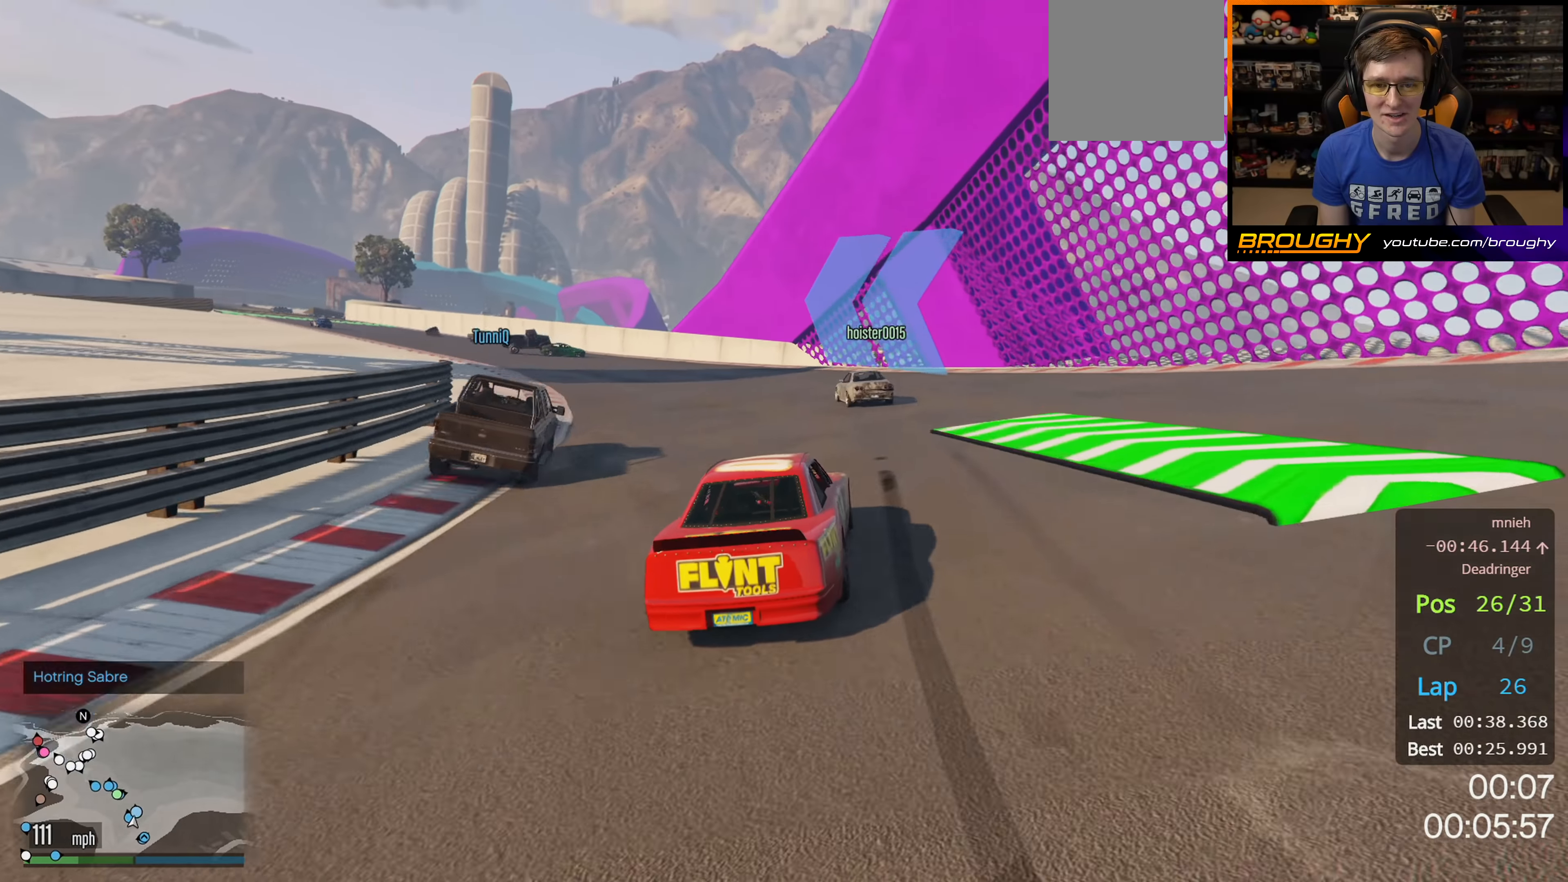
{"buttons": [], "left_stick": "up-left", "right_stick": "down-left", "events": [[100, "R2", "down"], [467, "R2", "up"]]}
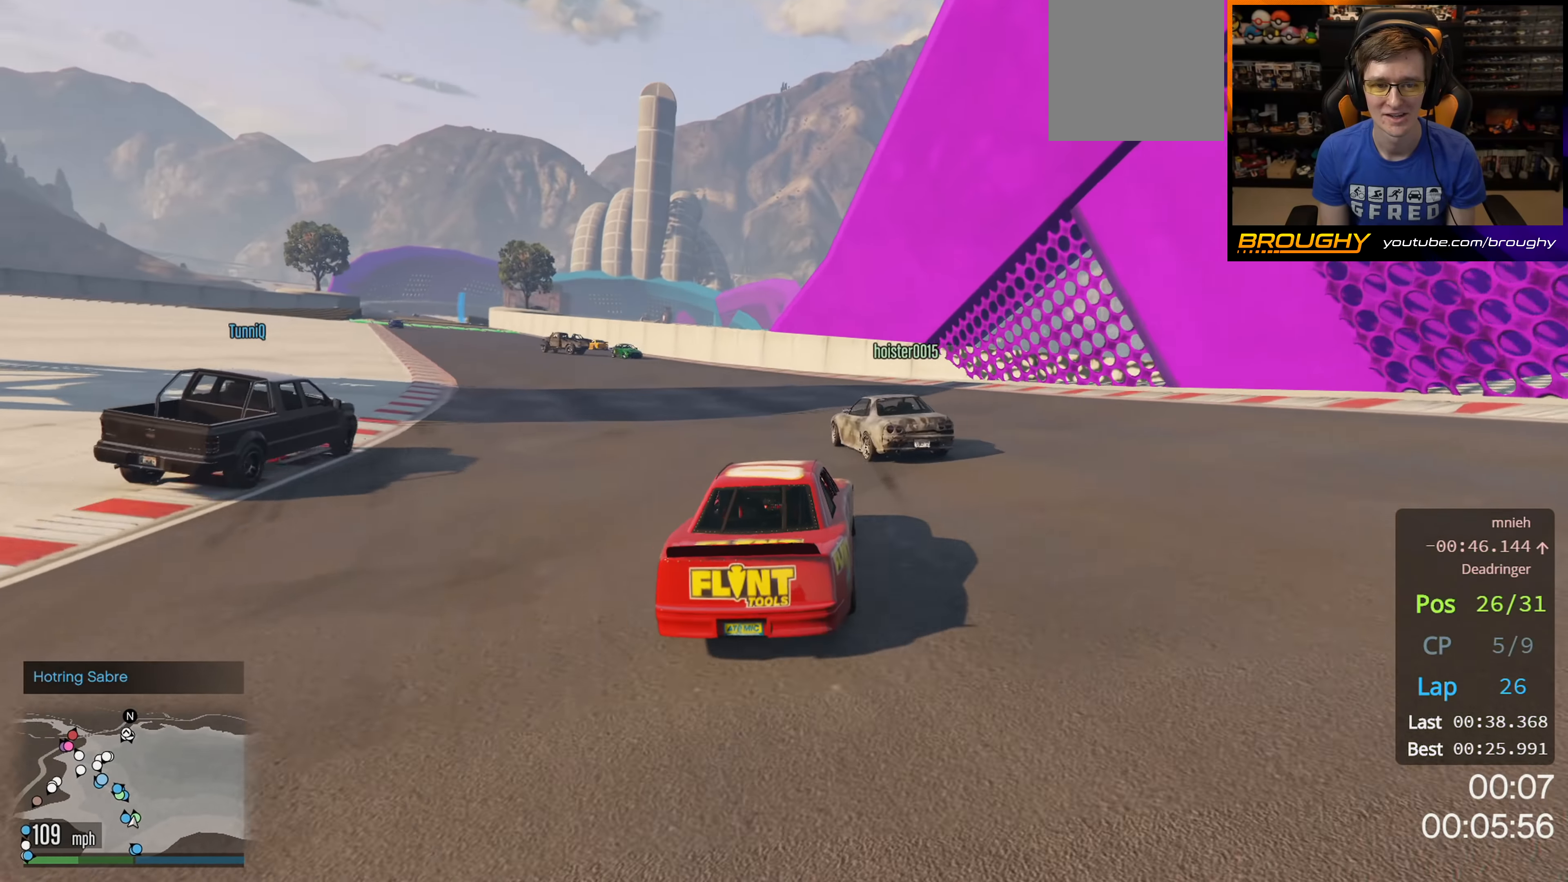
{"buttons": [], "left_stick": "right", "right_stick": "down-left", "events": [[33, "L2", "down"], [333, "left_stick", "up-right"], [417, "left_stick", "right"], [433, "L2", "up"]]}
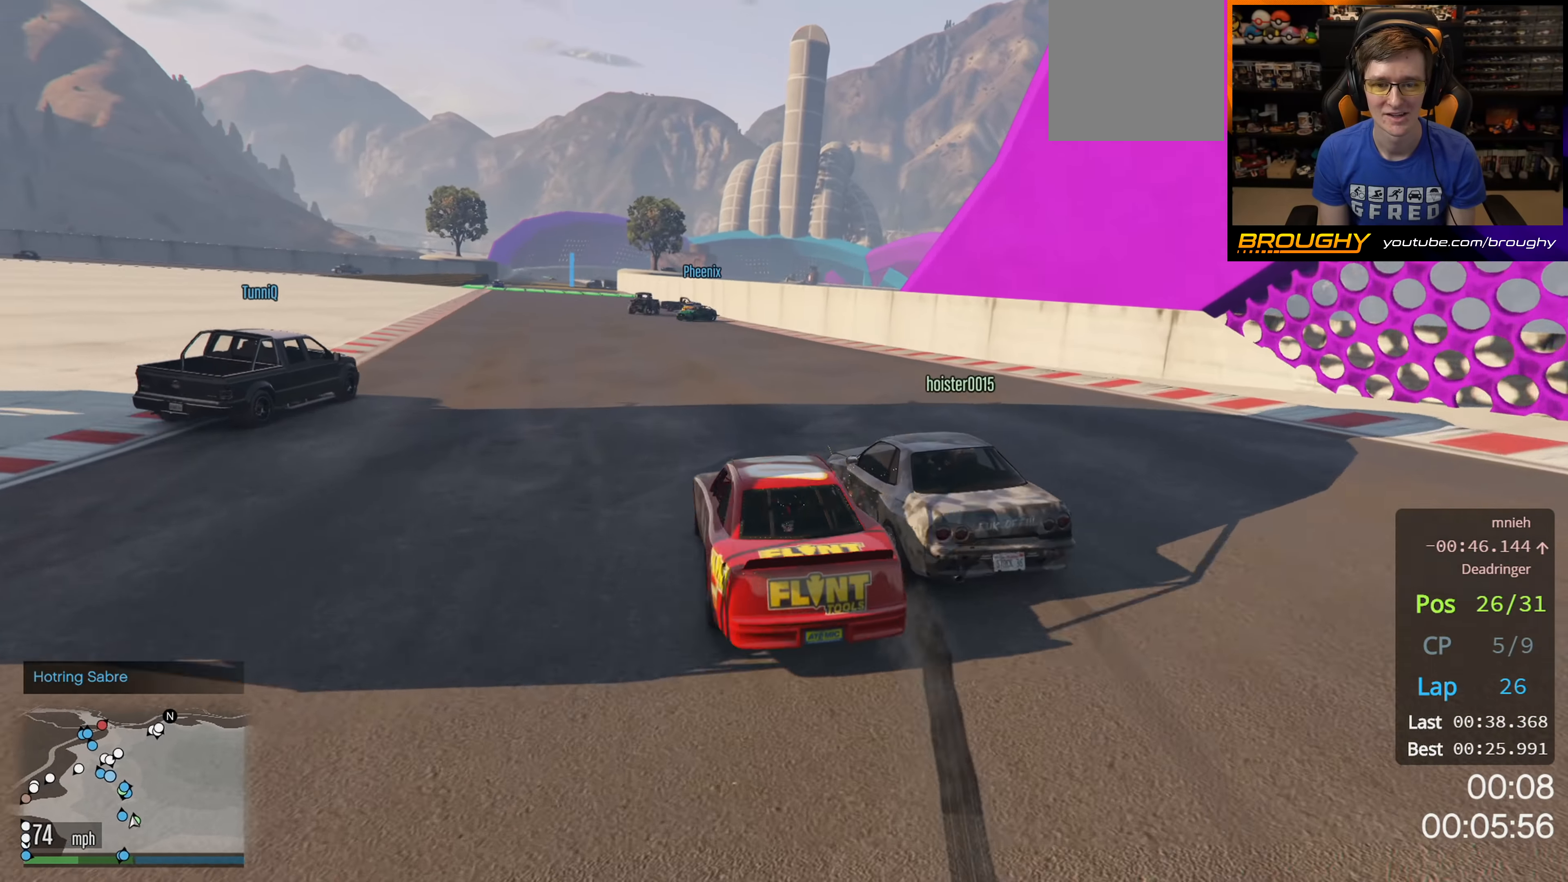
{"buttons": ["R2"], "left_stick": "left", "right_stick": "down-left", "events": [[167, "R2", "down"], [183, "left_stick", "left"]]}
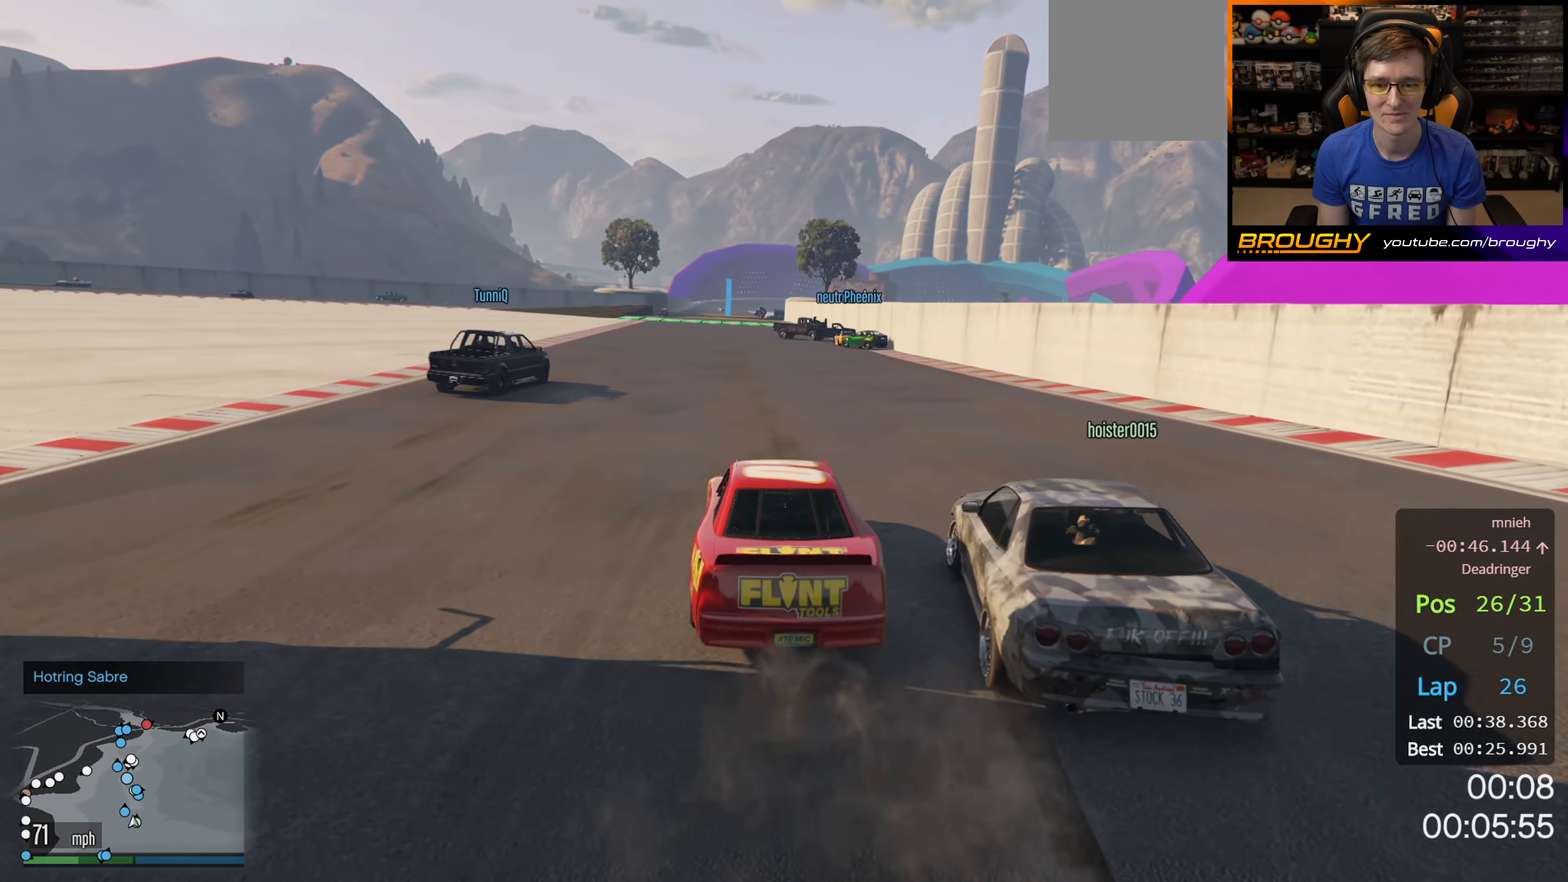
{"buttons": ["R2"], "left_stick": "center", "right_stick": "left", "events": [[33, "left_stick", "center"], [383, "right_stick", "left"]]}
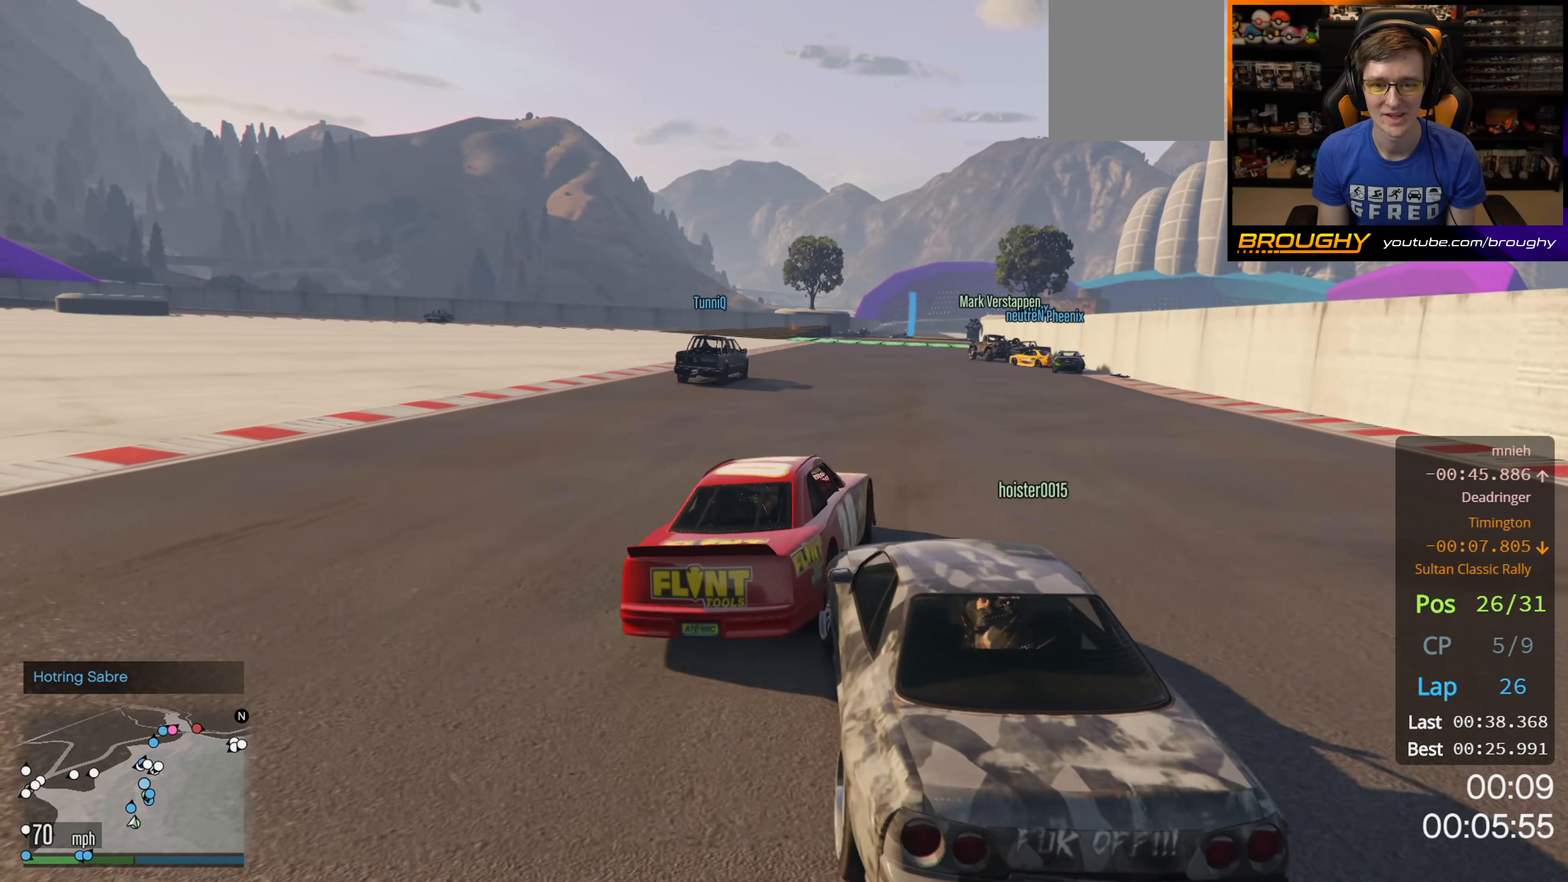
{"buttons": ["R2"], "left_stick": "left", "right_stick": "left", "events": [[283, "left_stick", "left"]]}
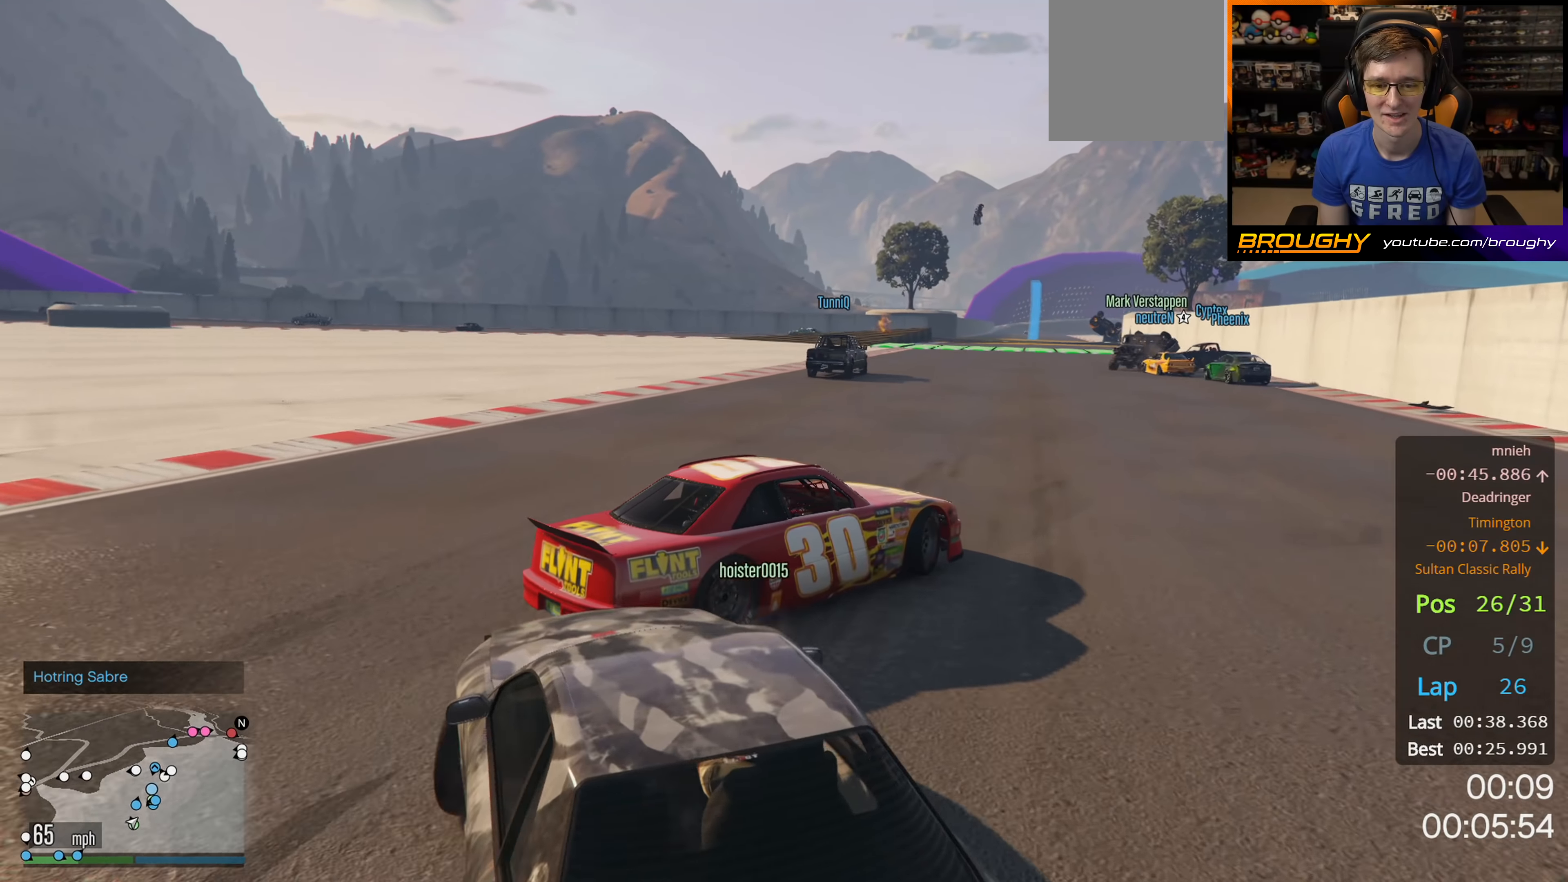
{"buttons": ["R2"], "left_stick": "center", "right_stick": "left", "events": [[250, "left_stick", "right"], [450, "left_stick", "center"]]}
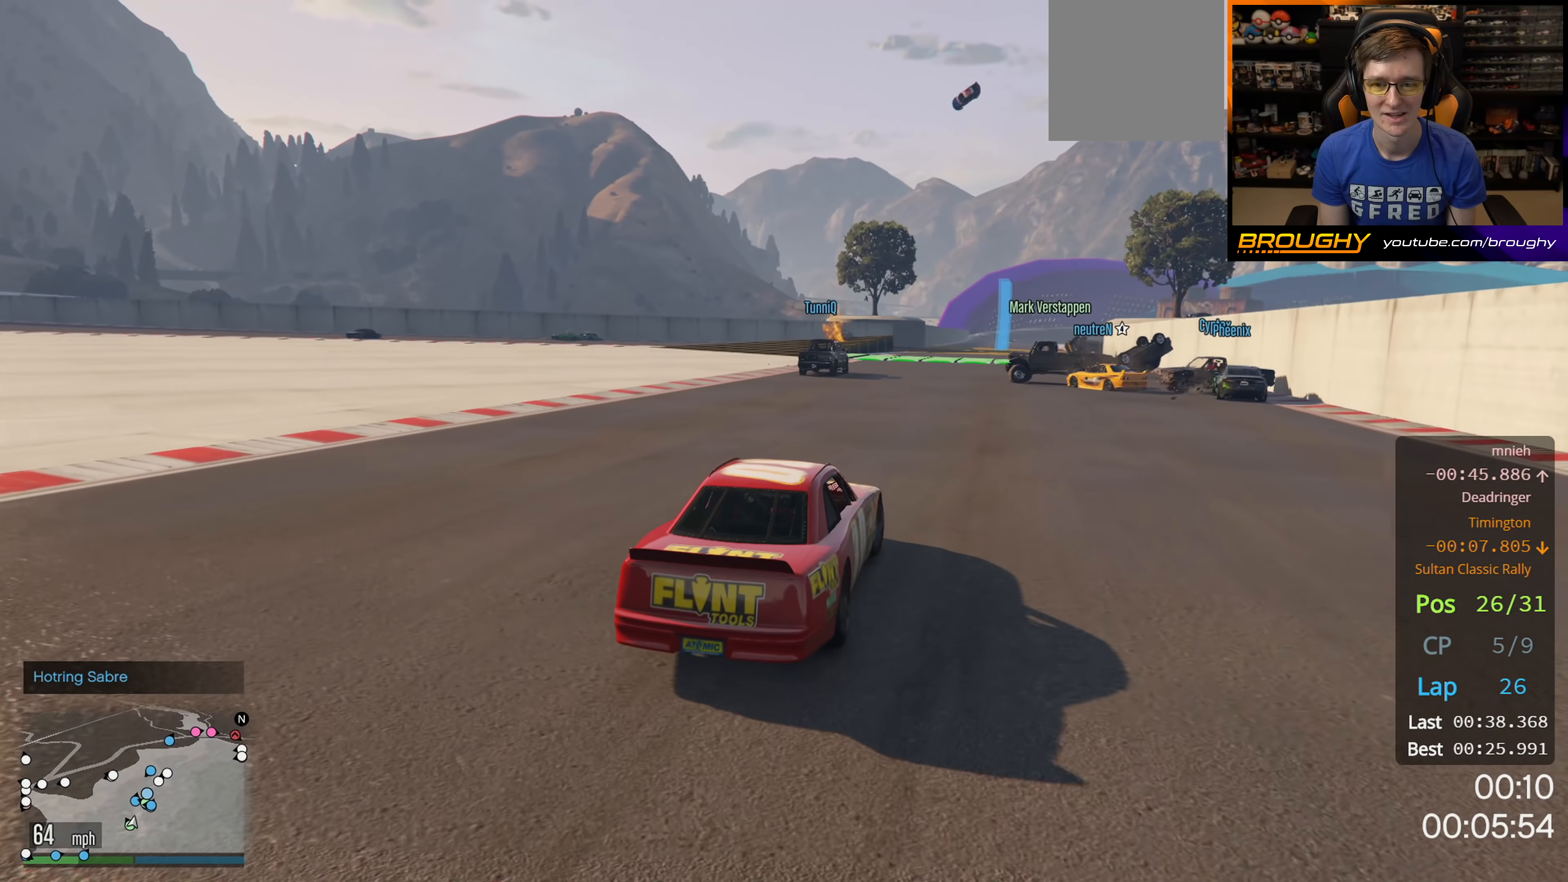
{"buttons": ["R2"], "left_stick": "up-left", "right_stick": "left", "events": [[83, "left_stick", "left"], [350, "left_stick", "up-left"]]}
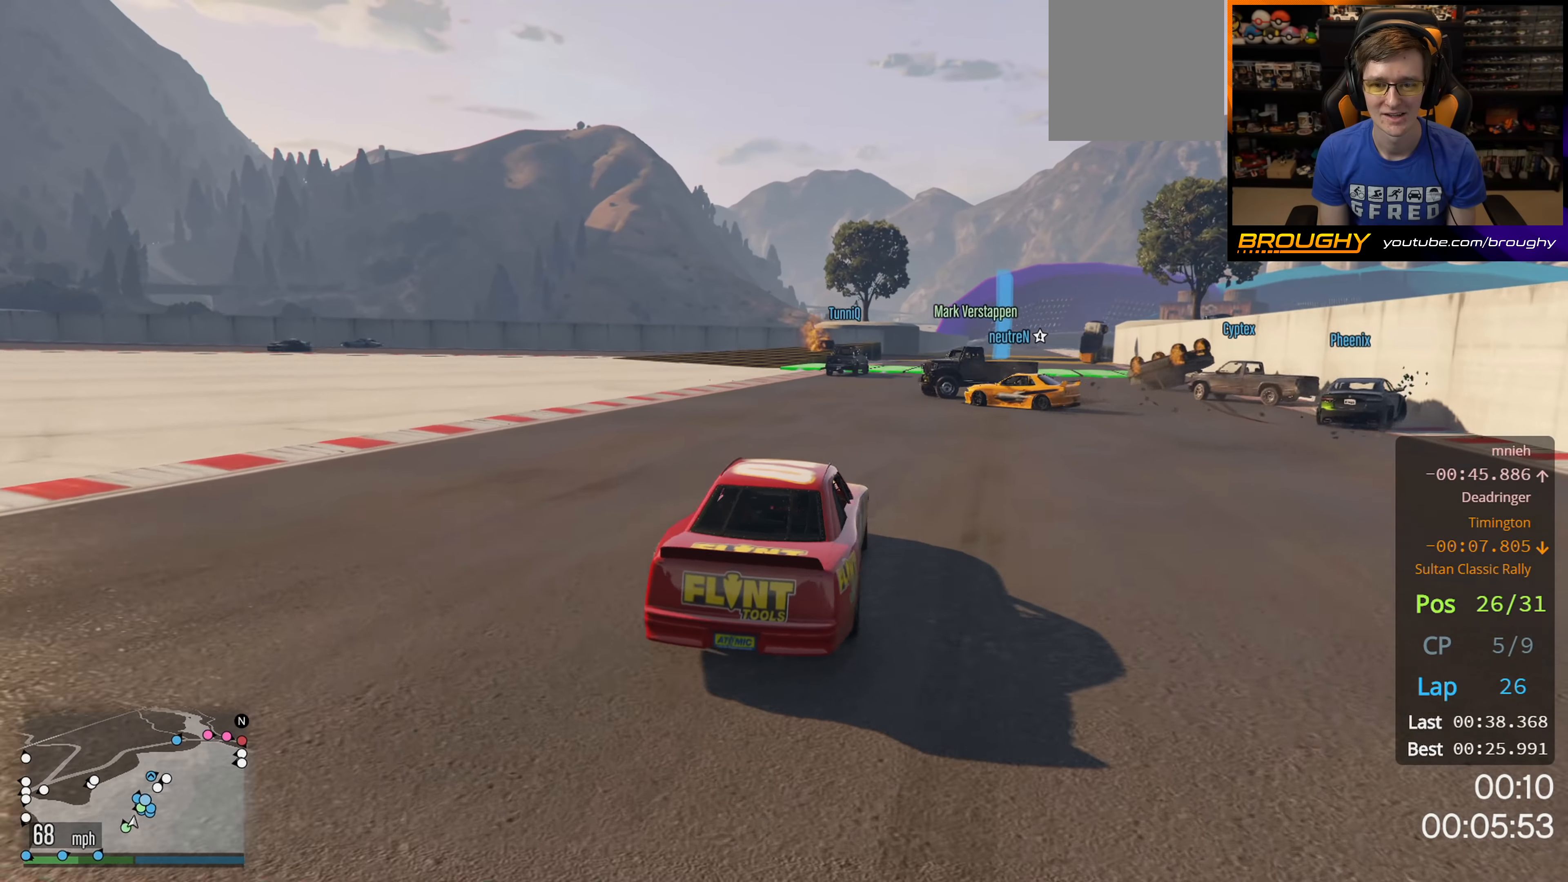
{"buttons": ["R2"], "left_stick": "right", "right_stick": "center", "events": [[66, "right_stick", "down-right"], [366, "right_stick", "center"], [400, "left_stick", "center"], [466, "left_stick", "right"]]}
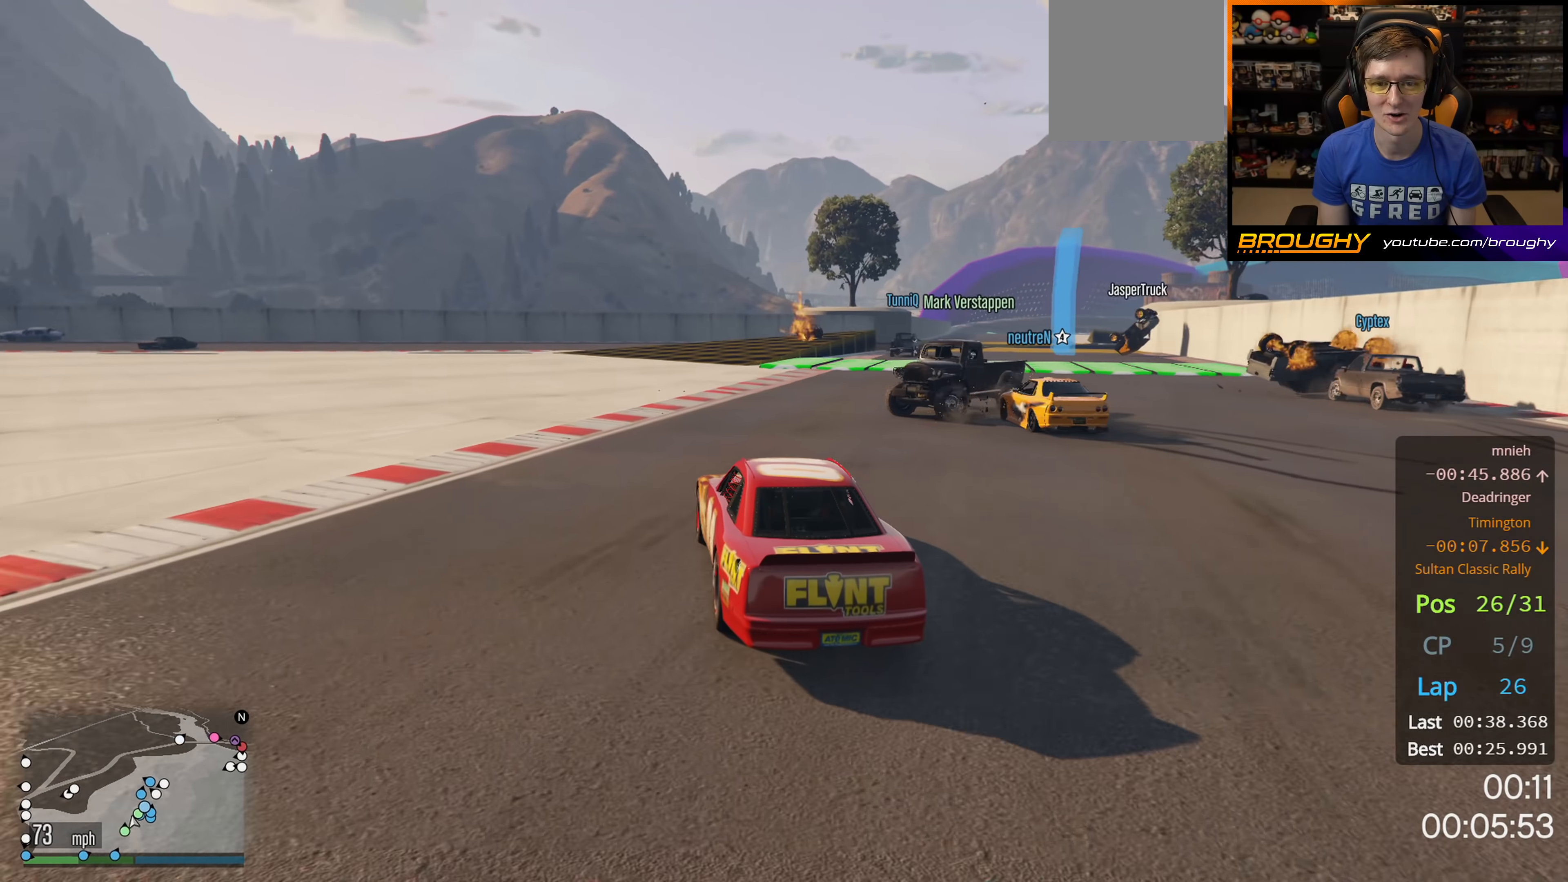
{"buttons": ["R2"], "left_stick": "right", "right_stick": "center", "events": [[233, "left_stick", "left"], [383, "left_stick", "right"]]}
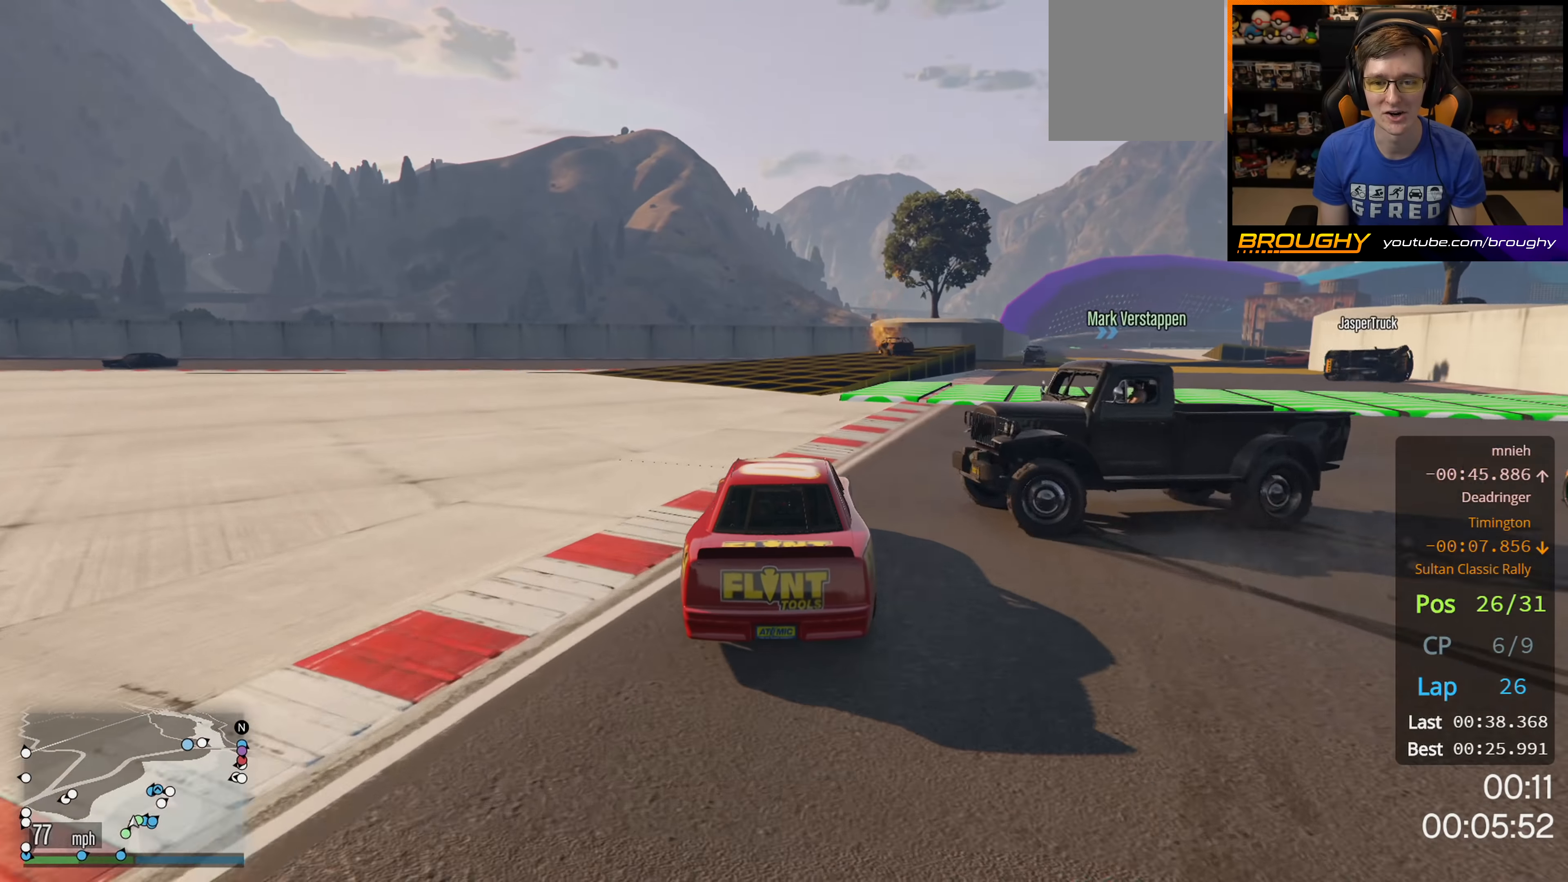
{"buttons": ["R2"], "left_stick": "right", "right_stick": "center", "events": [[333, "left_stick", "center"], [450, "left_stick", "right"]]}
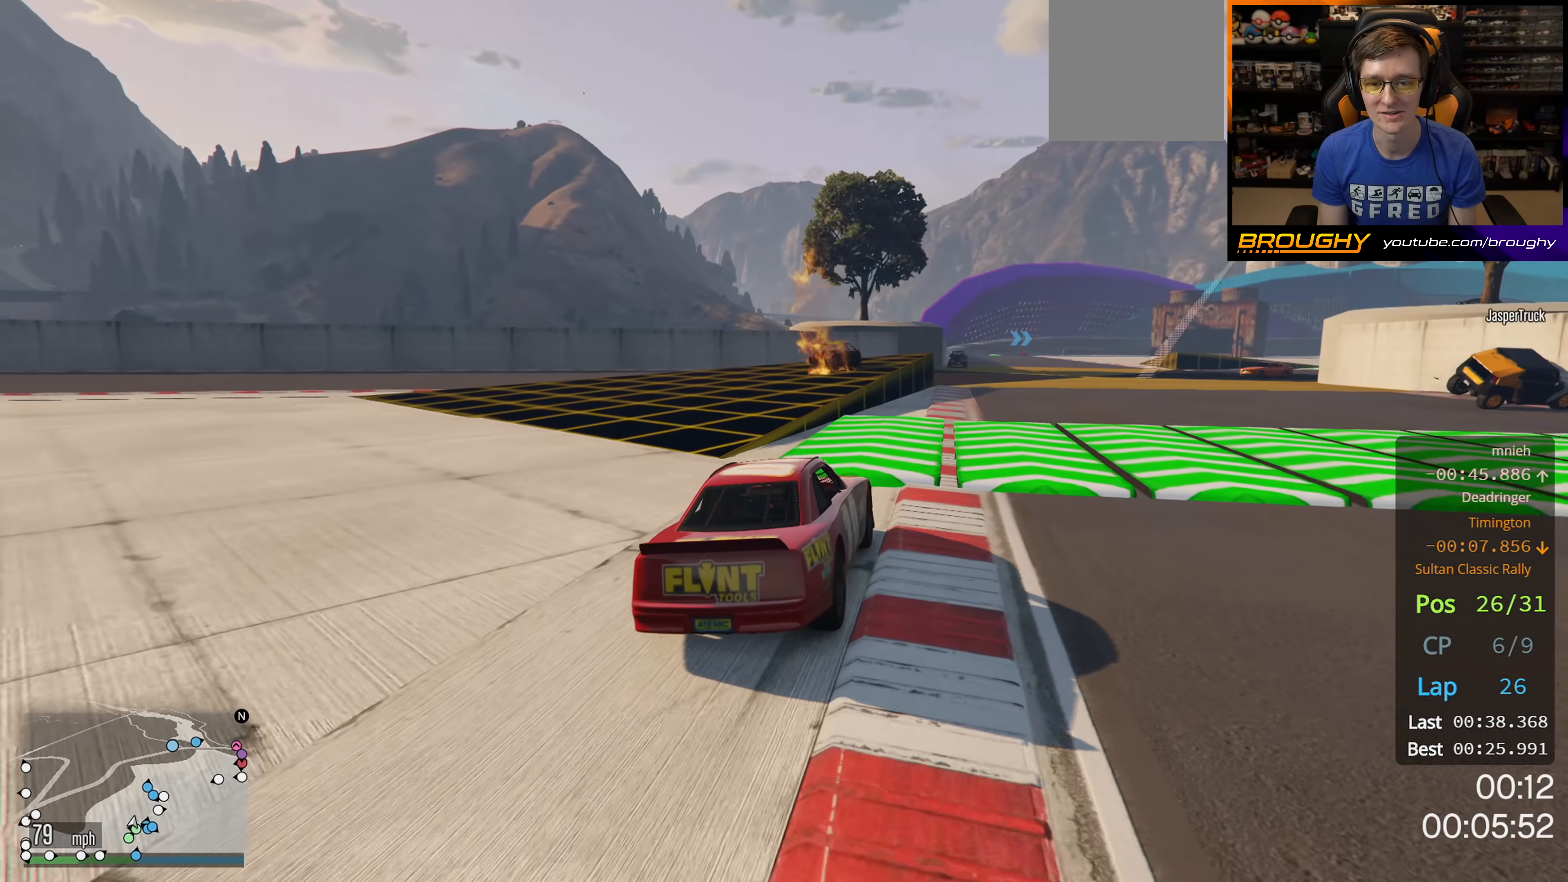
{"buttons": ["R2"], "left_stick": "right", "right_stick": "center", "events": [[100, "left_stick", "left"], [300, "left_stick", "right"]]}
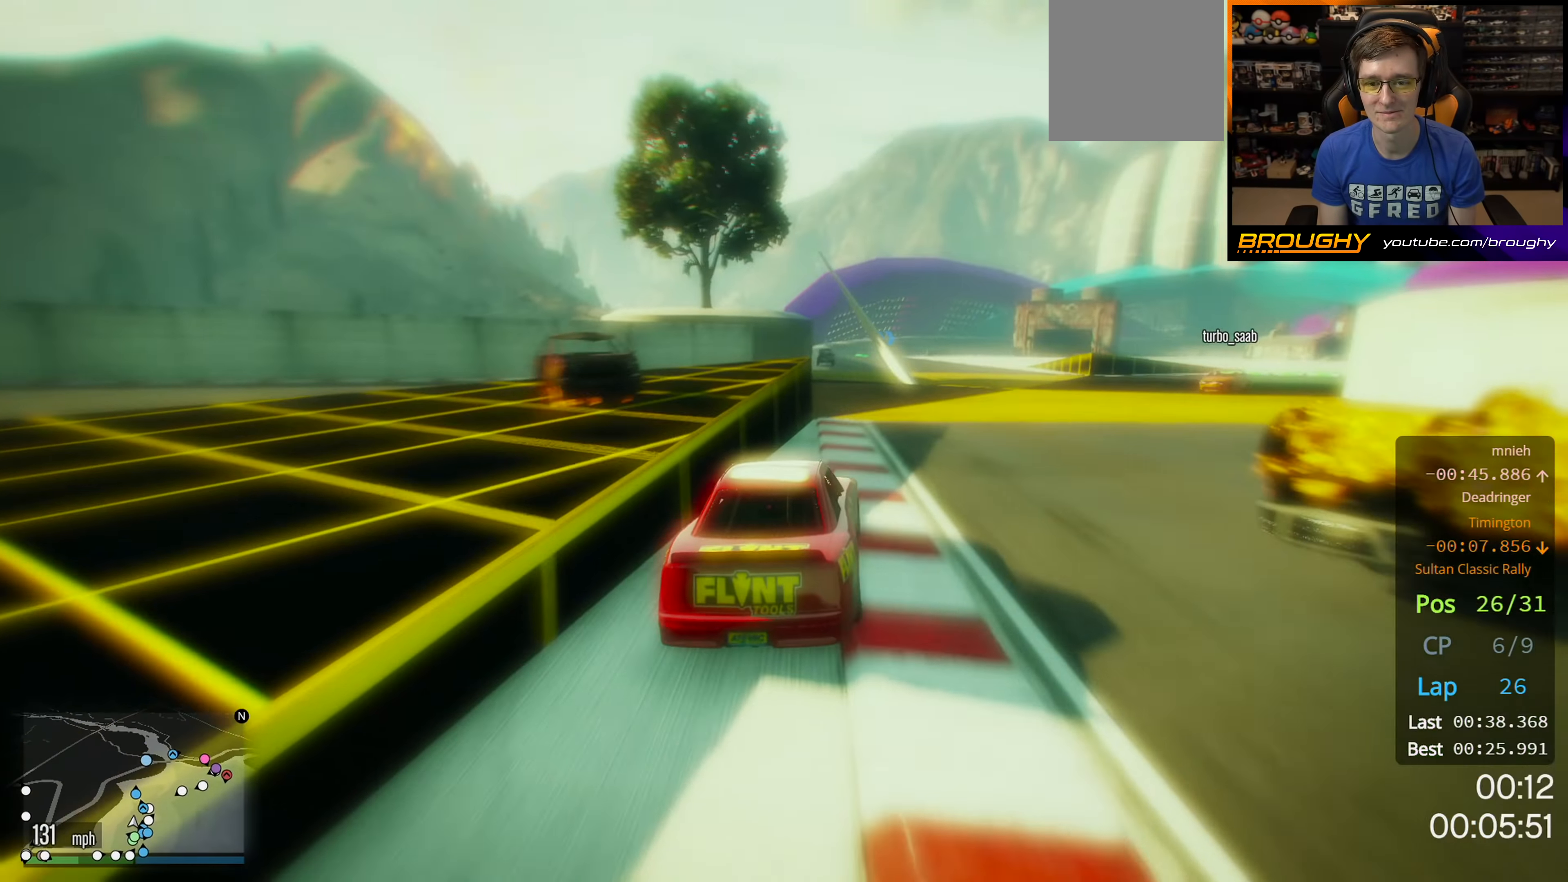
{"buttons": ["R2"], "left_stick": "up-right", "right_stick": "center", "events": [[50, "left_stick", "center"], [100, "left_stick", "left"], [333, "left_stick", "up-right"]]}
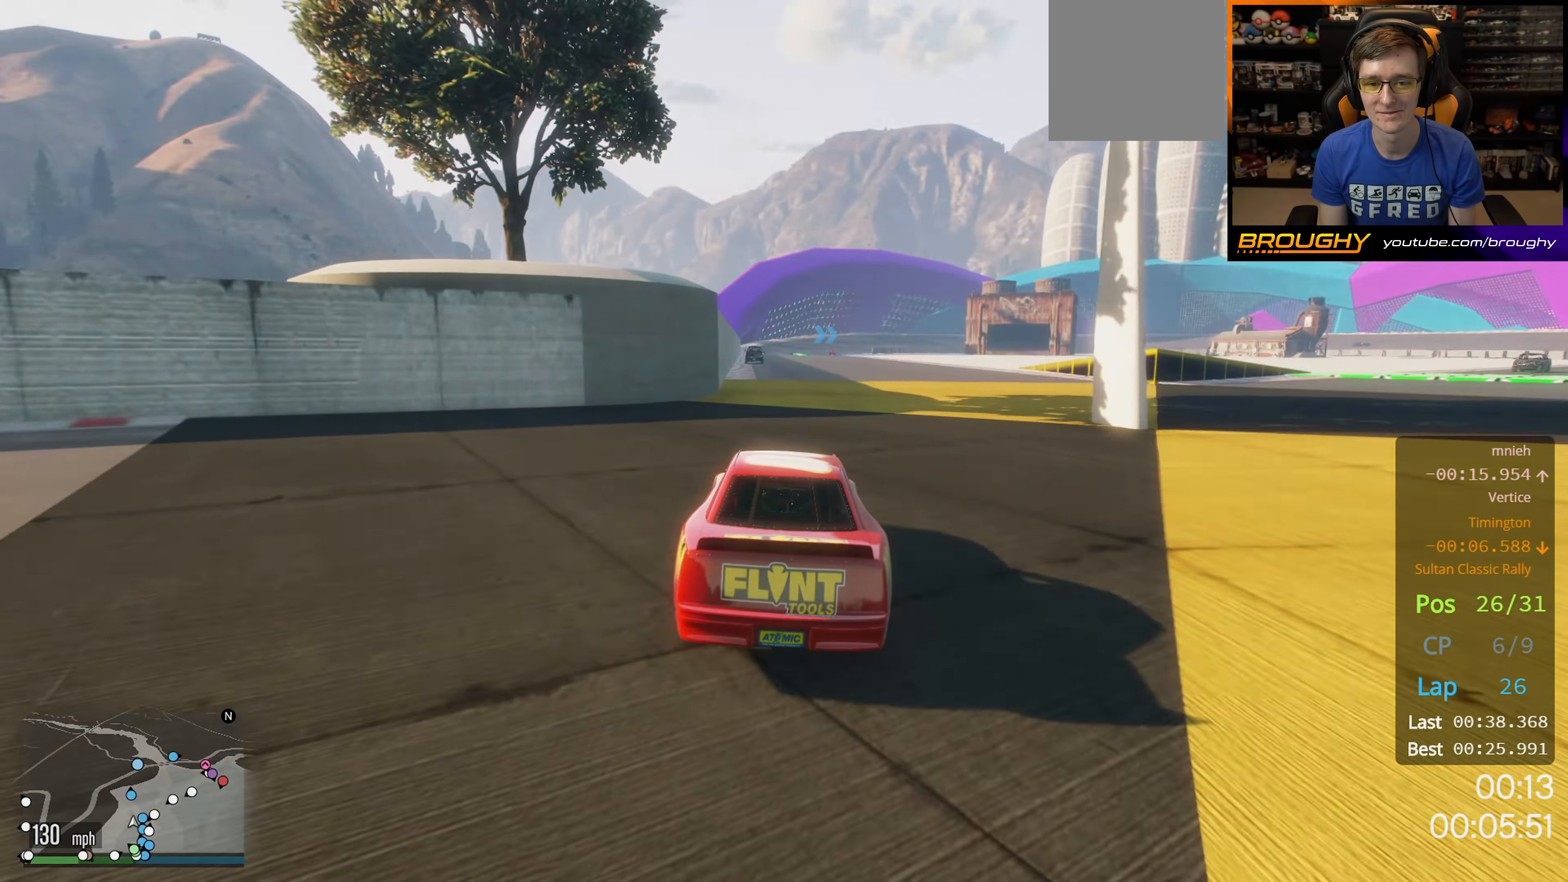
{"buttons": ["R2", "R3"], "left_stick": "center", "right_stick": "center", "events": [[50, "left_stick", "right"], [200, "left_stick", "left"], [250, "R3", "down"], [466, "left_stick", "center"]]}
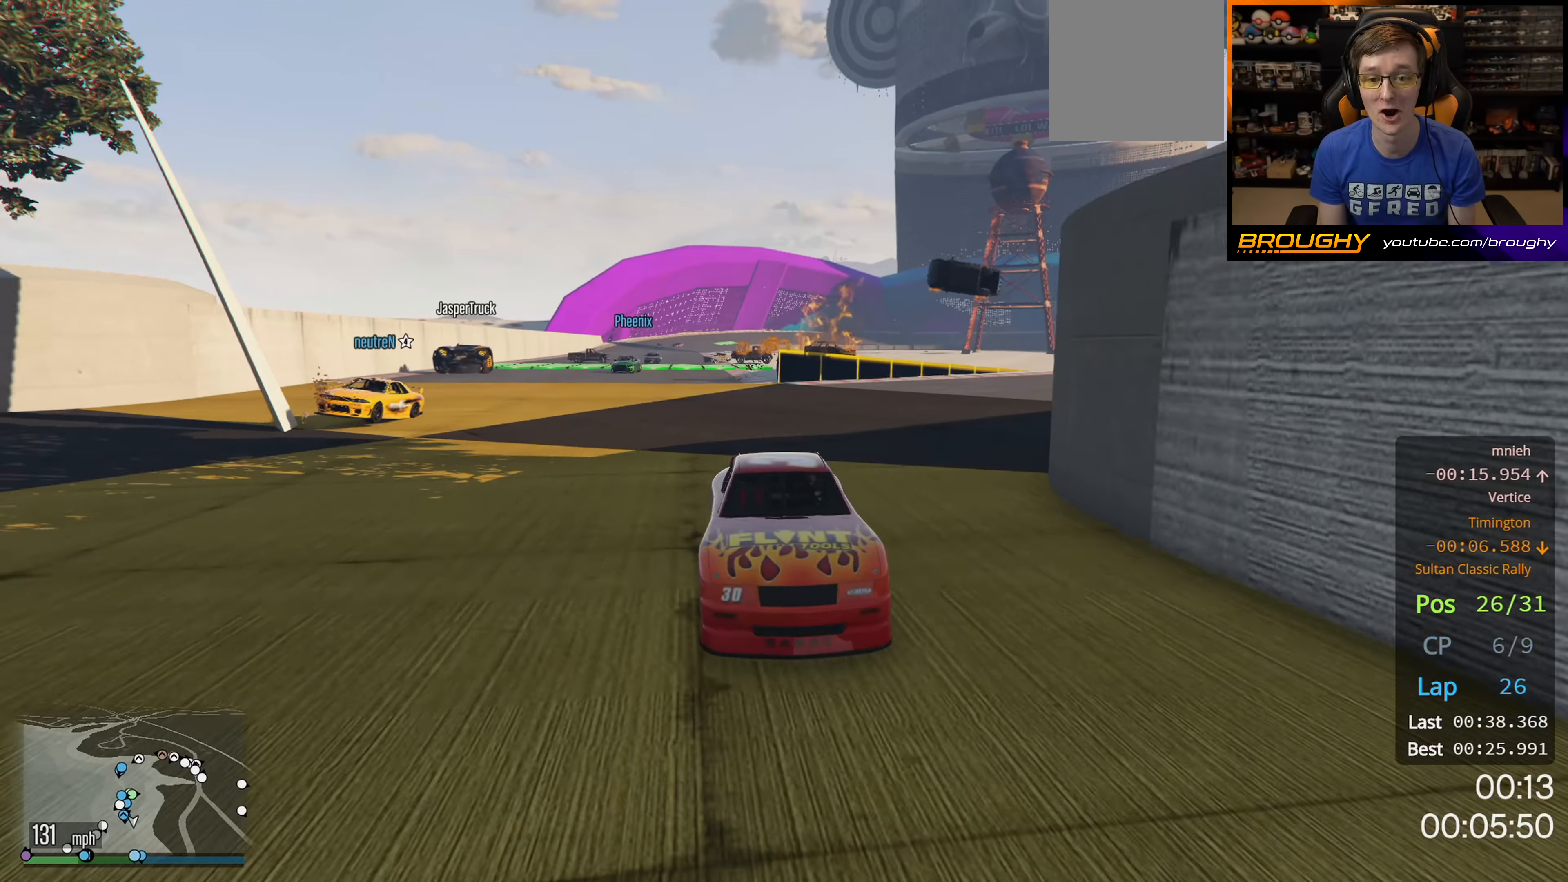
{"buttons": ["R2", "R3"], "left_stick": "center", "right_stick": "center", "events": [[300, "left_stick", "up-left"], [400, "left_stick", "center"]]}
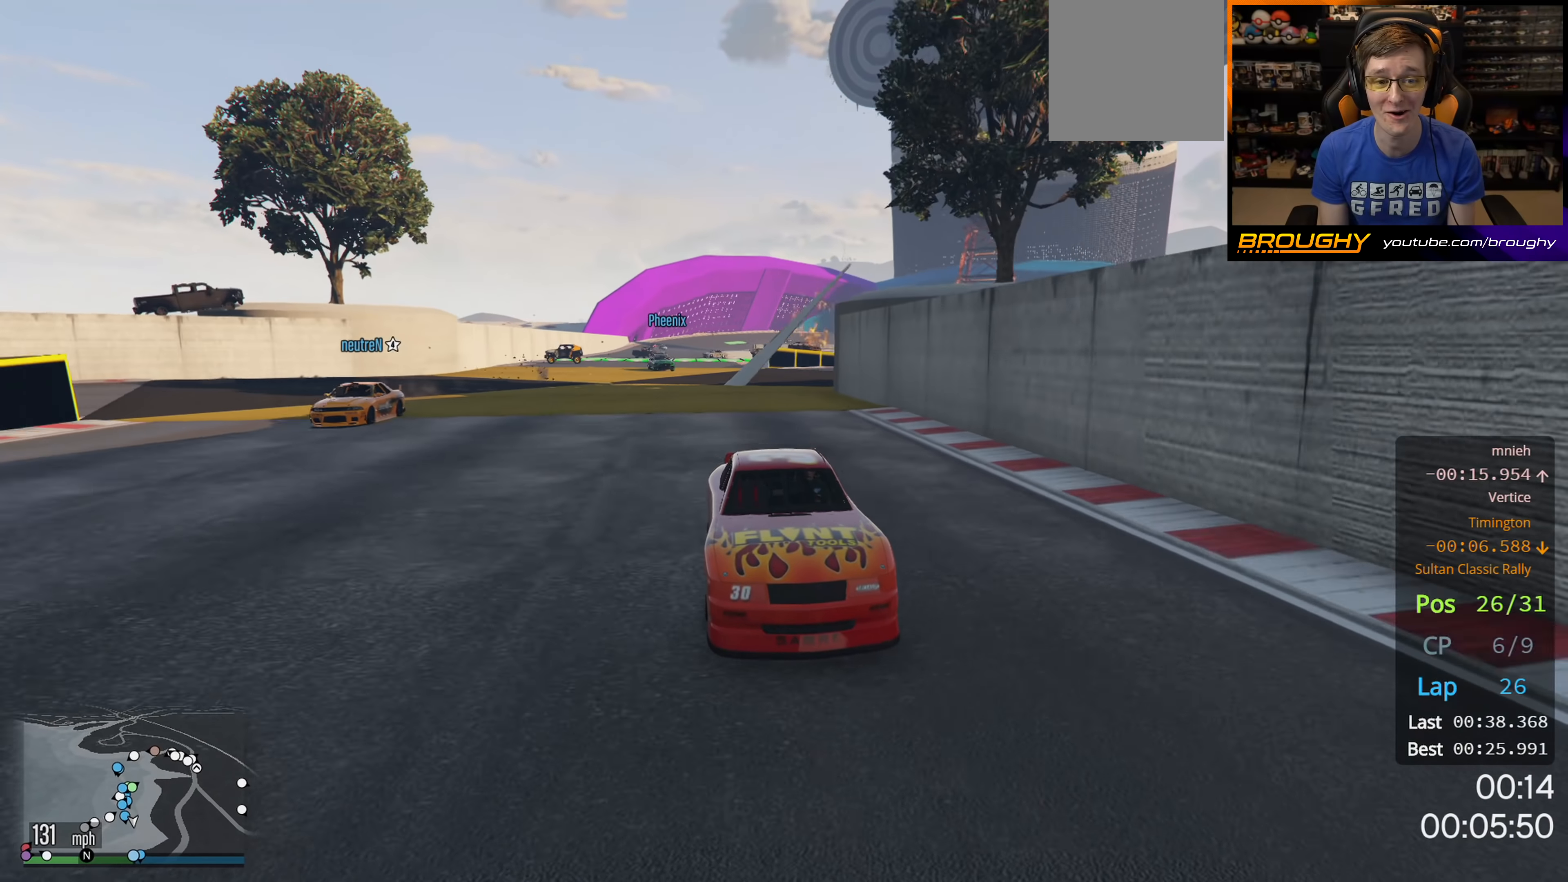
{"buttons": ["R2"], "left_stick": "center", "right_stick": "center", "events": [[133, "R3", "up"], [266, "left_stick", "up-left"], [416, "left_stick", "center"]]}
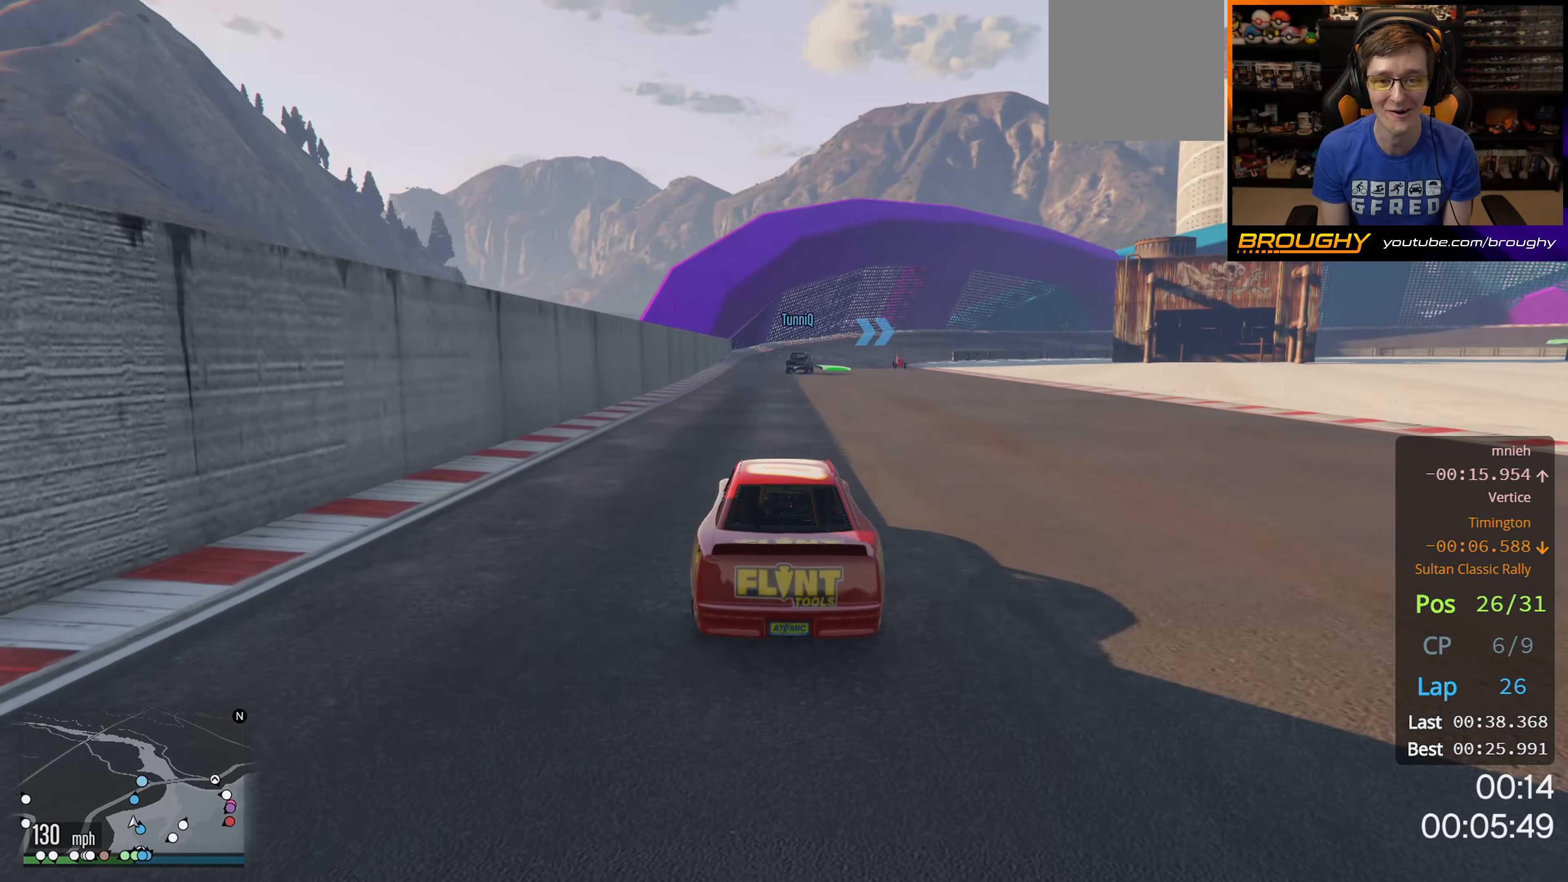
{"buttons": ["R2"], "left_stick": "right", "right_stick": "center", "events": [[400, "left_stick", "right"]]}
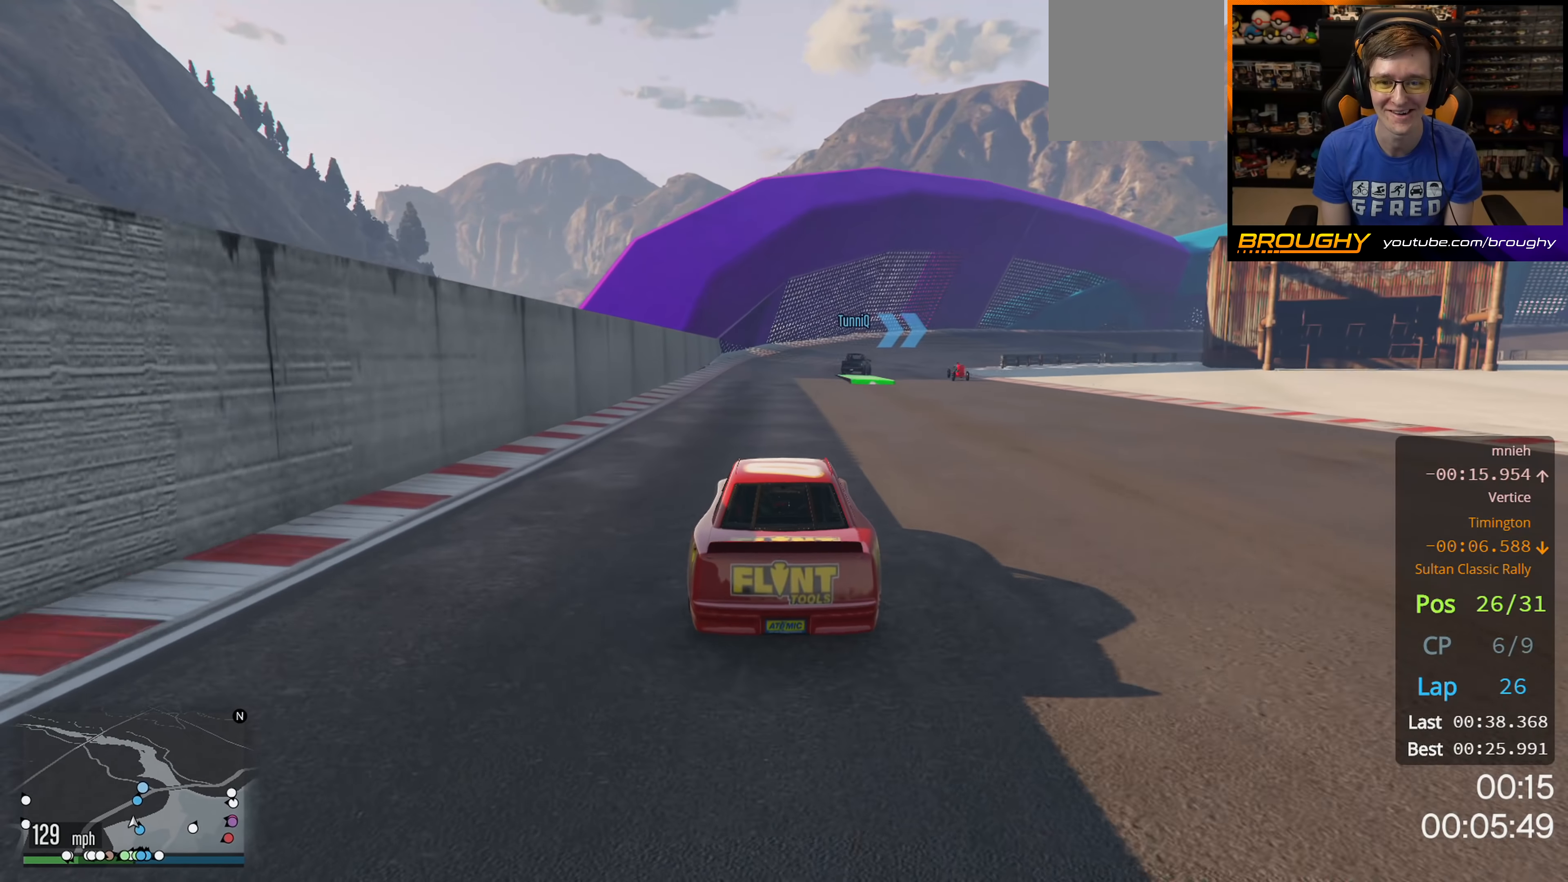
{"buttons": ["R2"], "left_stick": "right", "right_stick": "center", "events": [[50, "left_stick", "center"], [333, "left_stick", "right"]]}
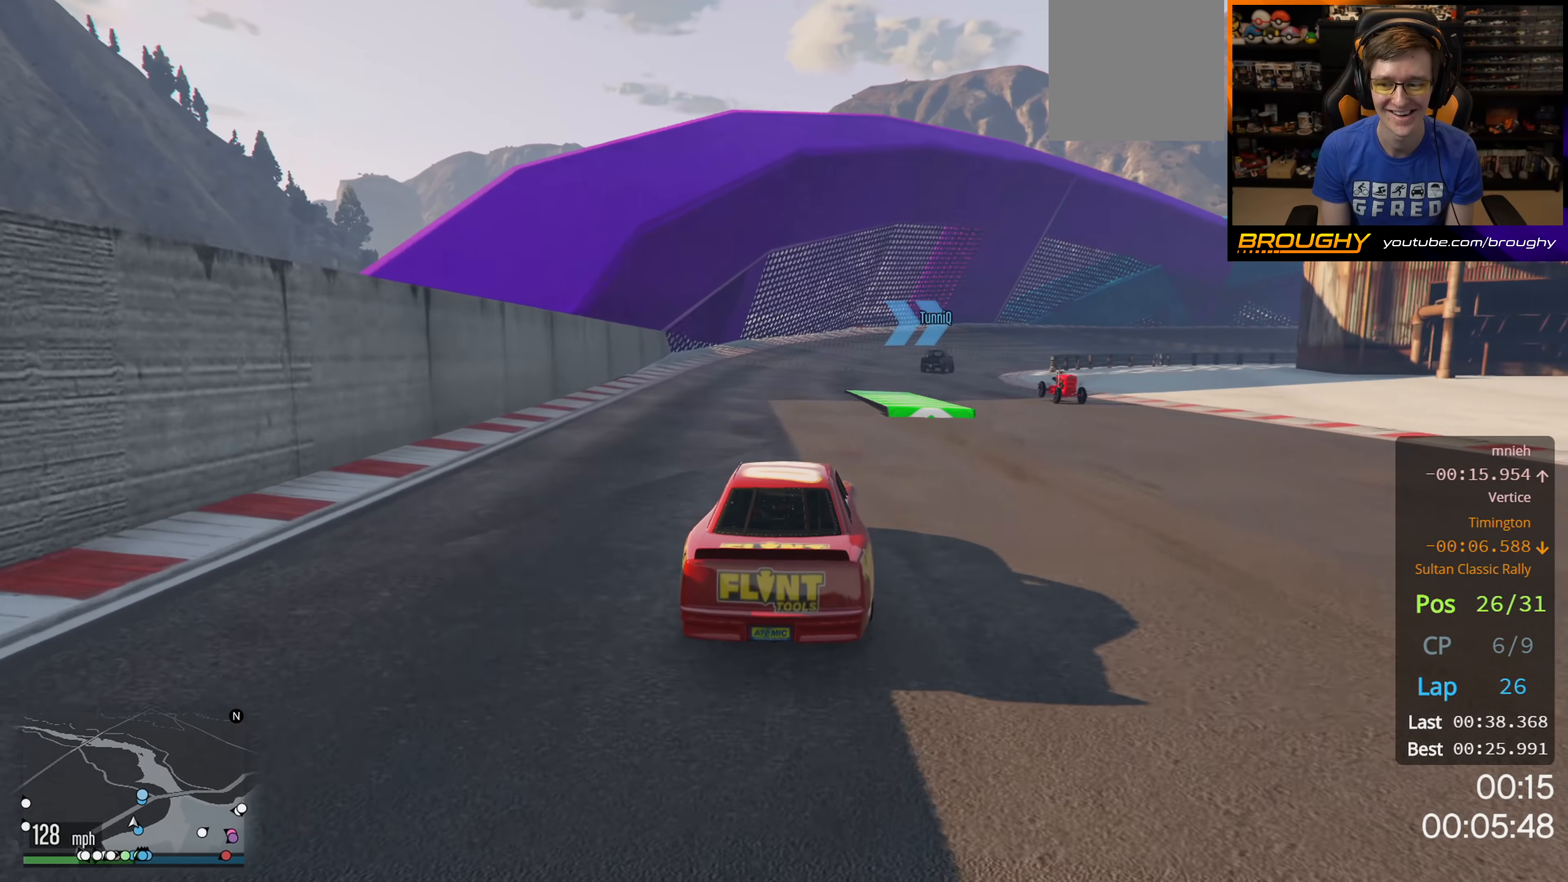
{"buttons": ["R2"], "left_stick": "right", "right_stick": "center", "events": [[16, "left_stick", "center"], [183, "left_stick", "right"]]}
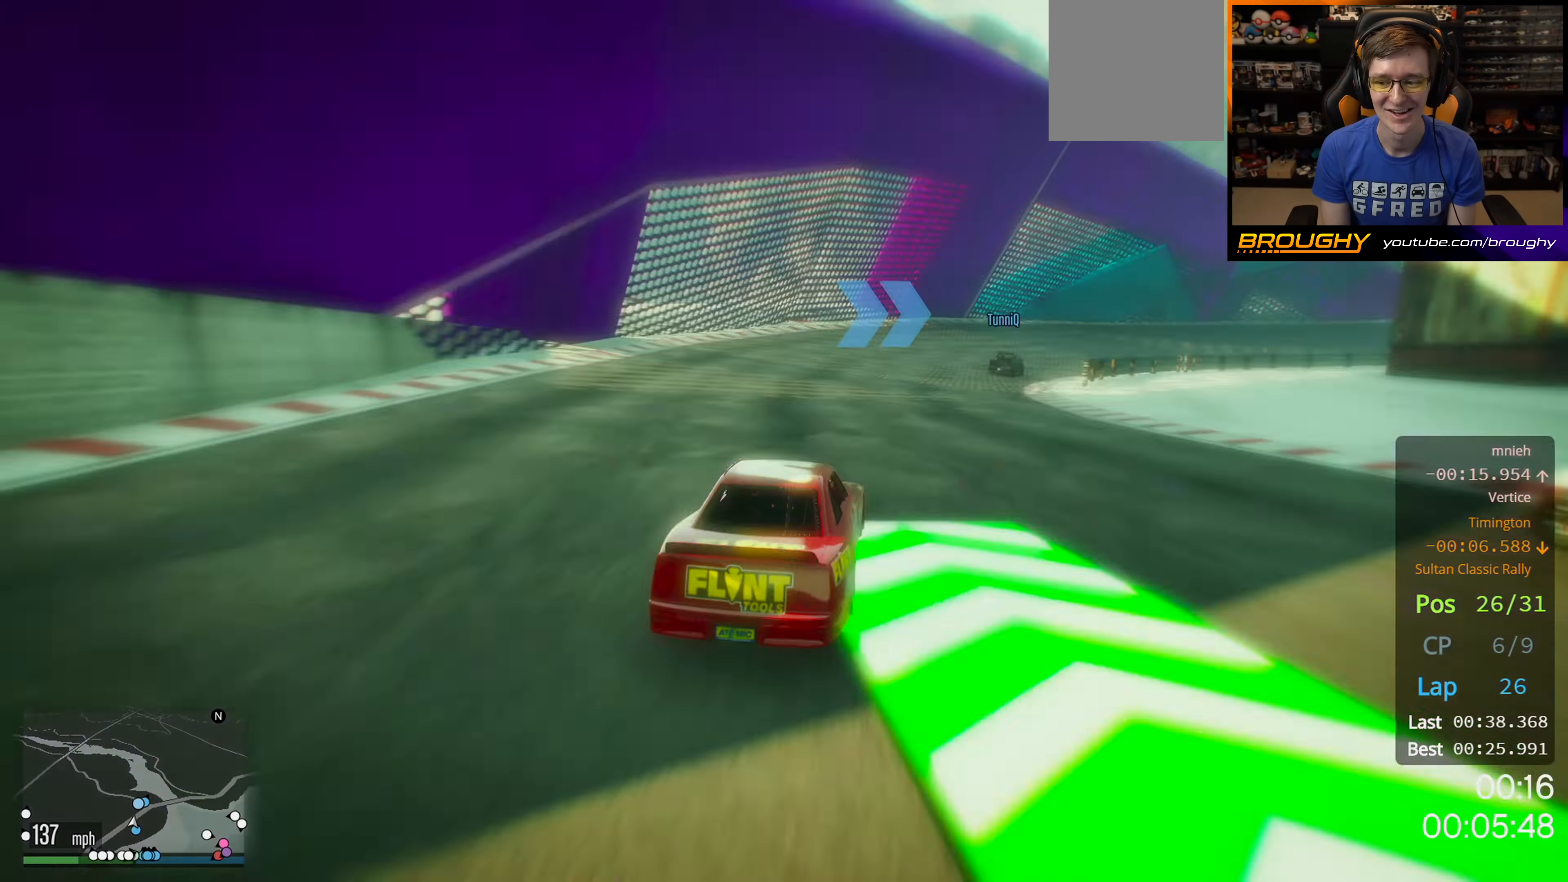
{"buttons": ["R2"], "left_stick": "right", "right_stick": "center", "events": []}
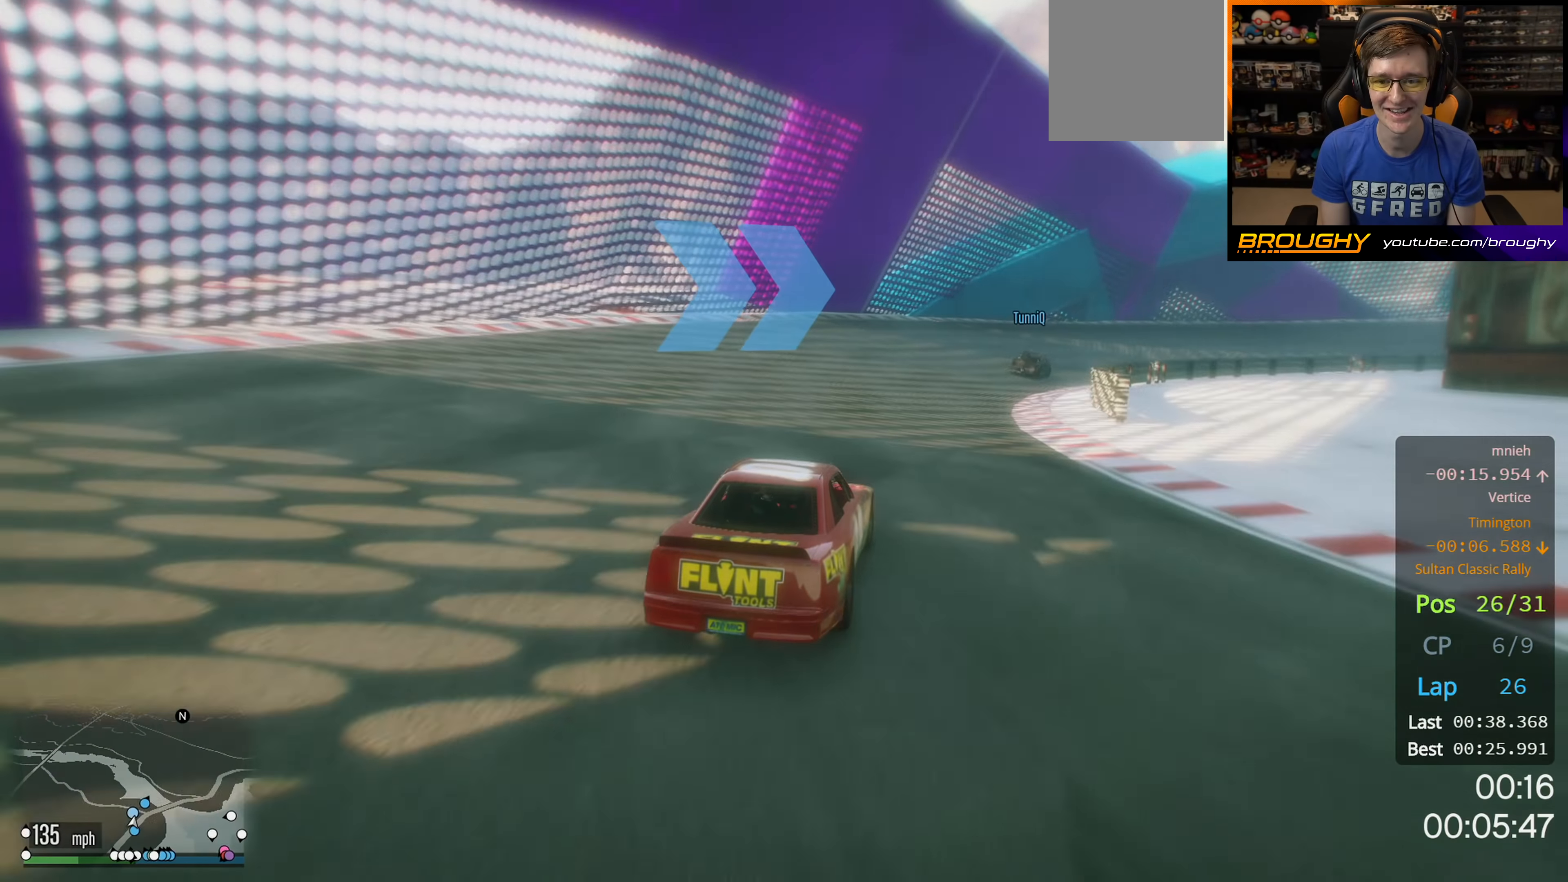
{"buttons": ["R2"], "left_stick": "right", "right_stick": "center", "events": []}
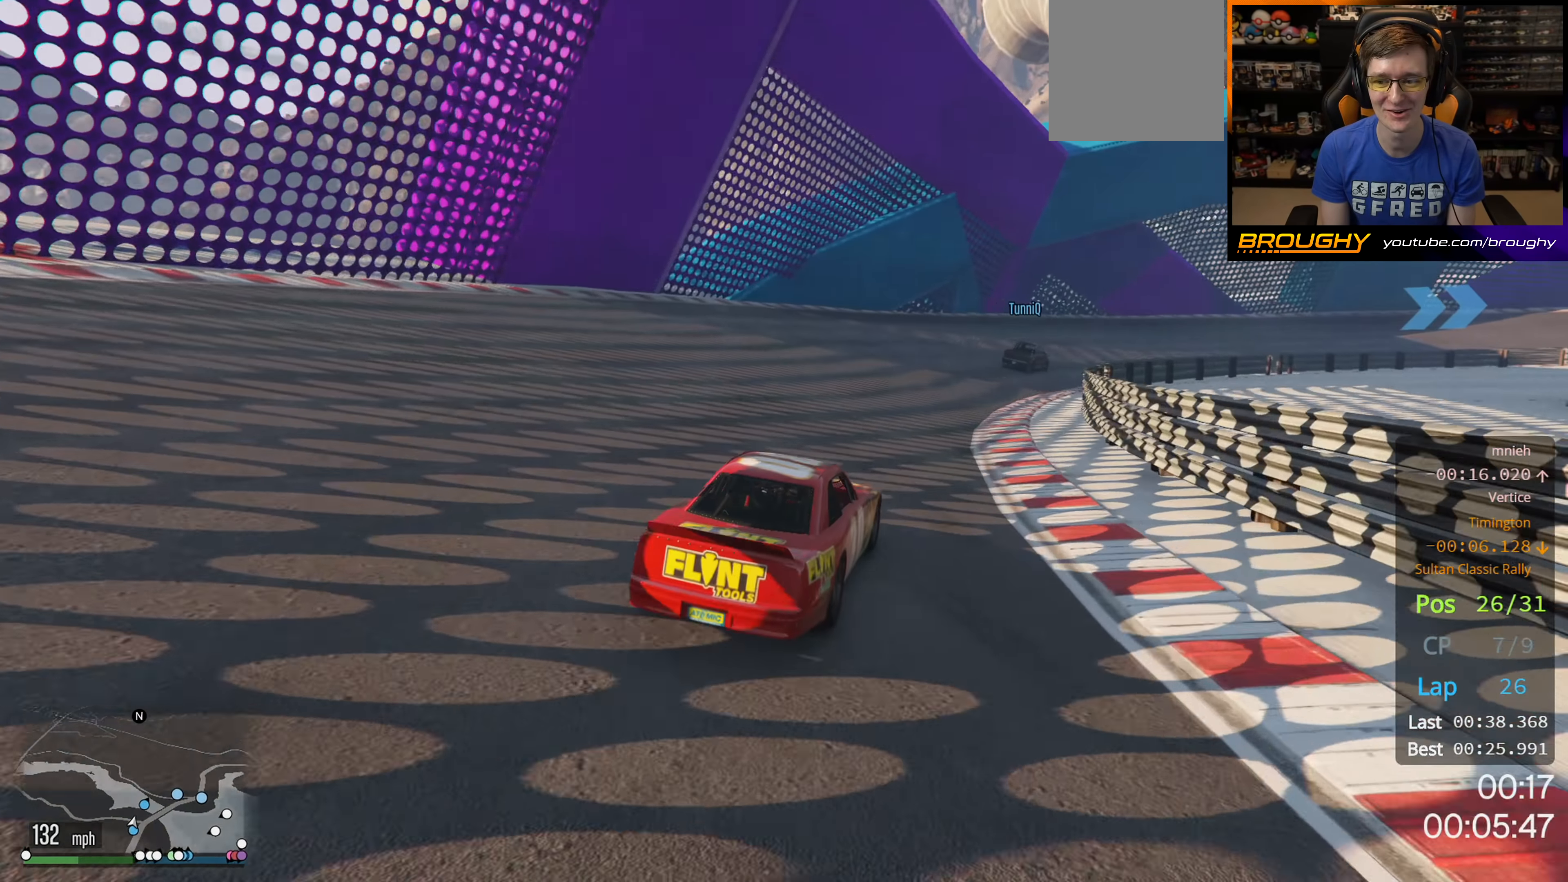
{"buttons": ["R2"], "left_stick": "right", "right_stick": "center", "events": []}
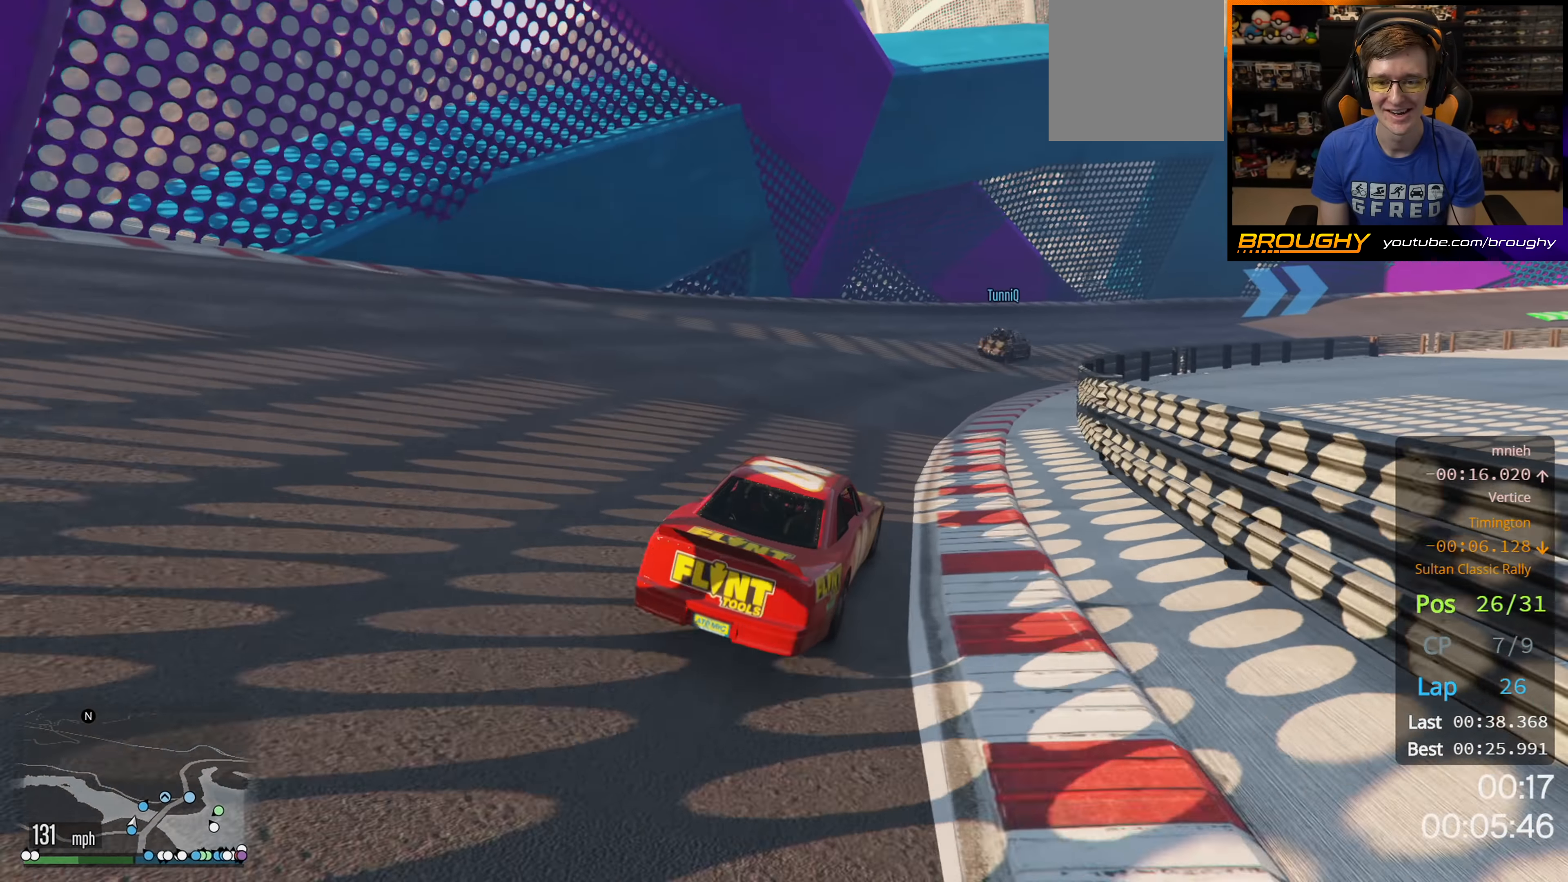
{"buttons": ["R2"], "left_stick": "right", "right_stick": "center", "events": []}
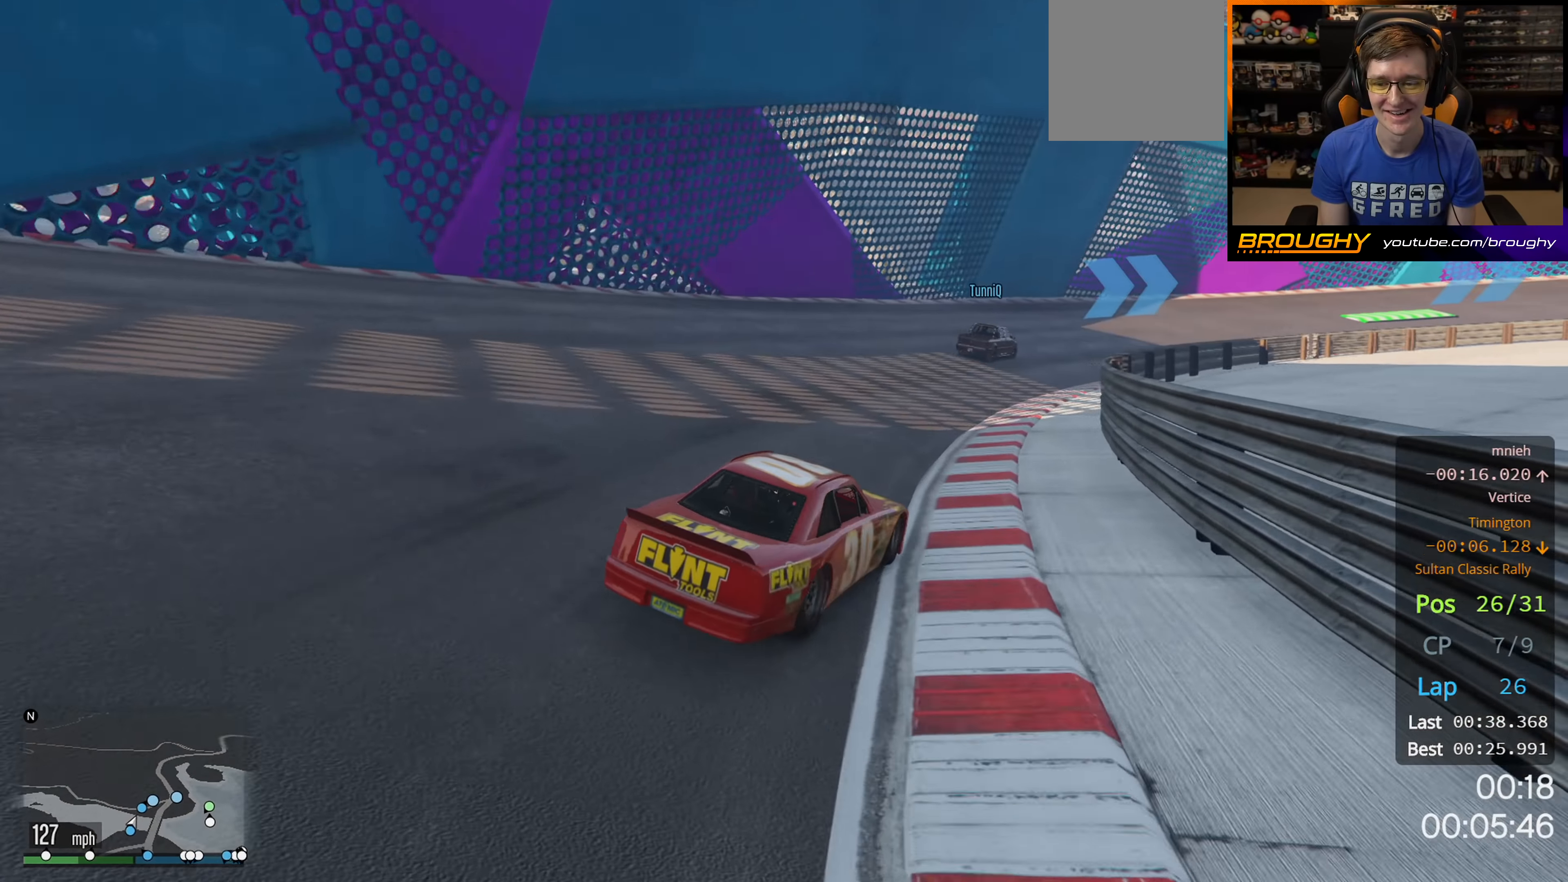
{"buttons": ["R2"], "left_stick": "up-left", "right_stick": "center", "events": [[33, "left_stick", "center"], [233, "left_stick", "right"], [400, "left_stick", "up-left"]]}
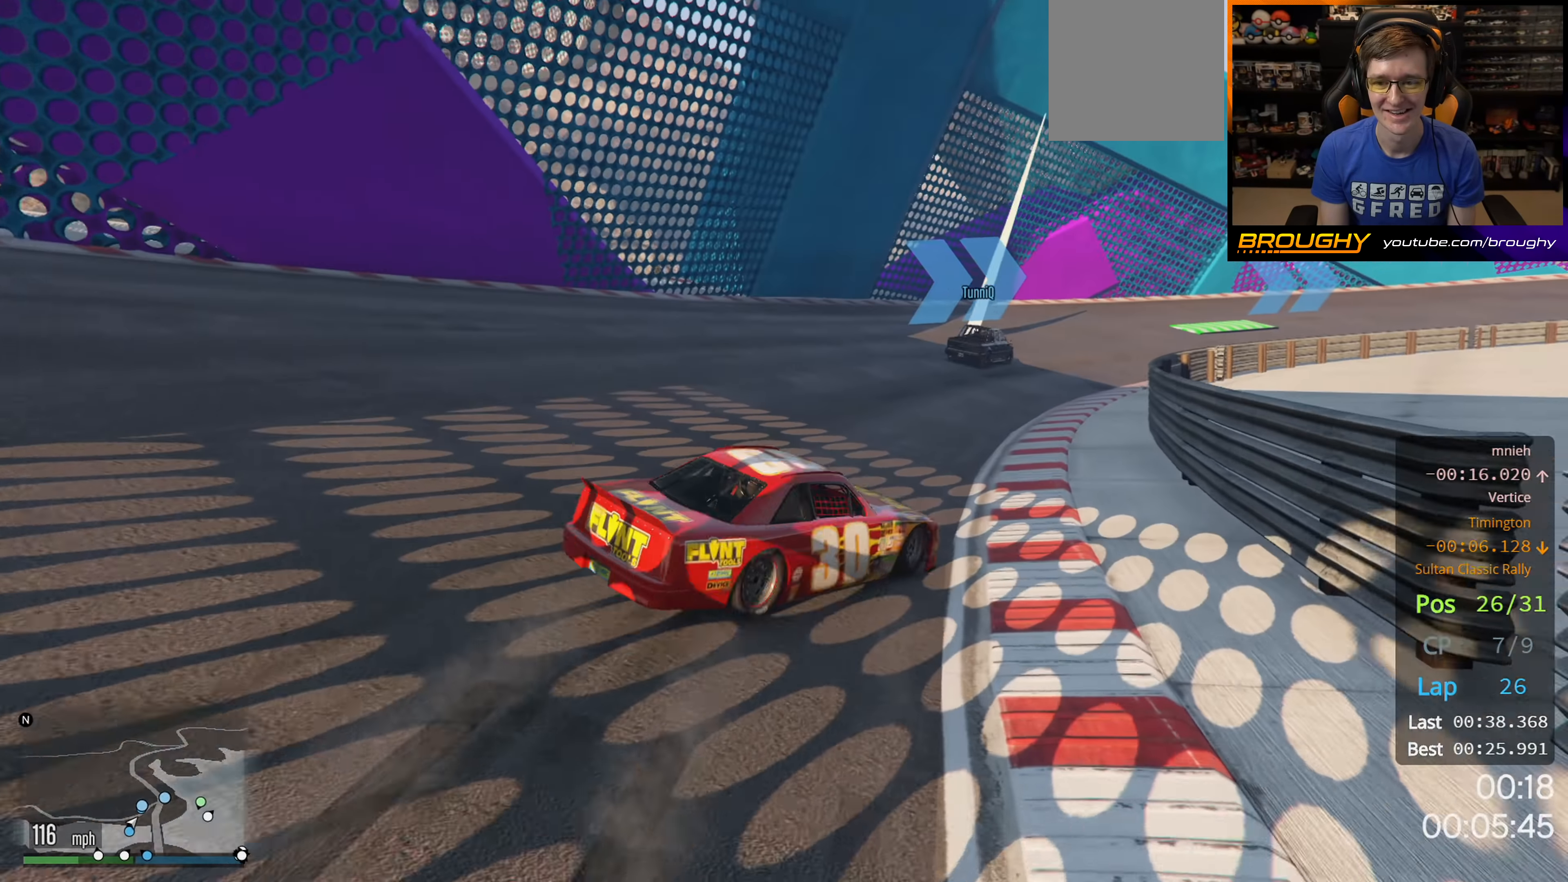
{"buttons": ["R2"], "left_stick": "left", "right_stick": "center", "events": [[216, "left_stick", "right"], [416, "left_stick", "left"]]}
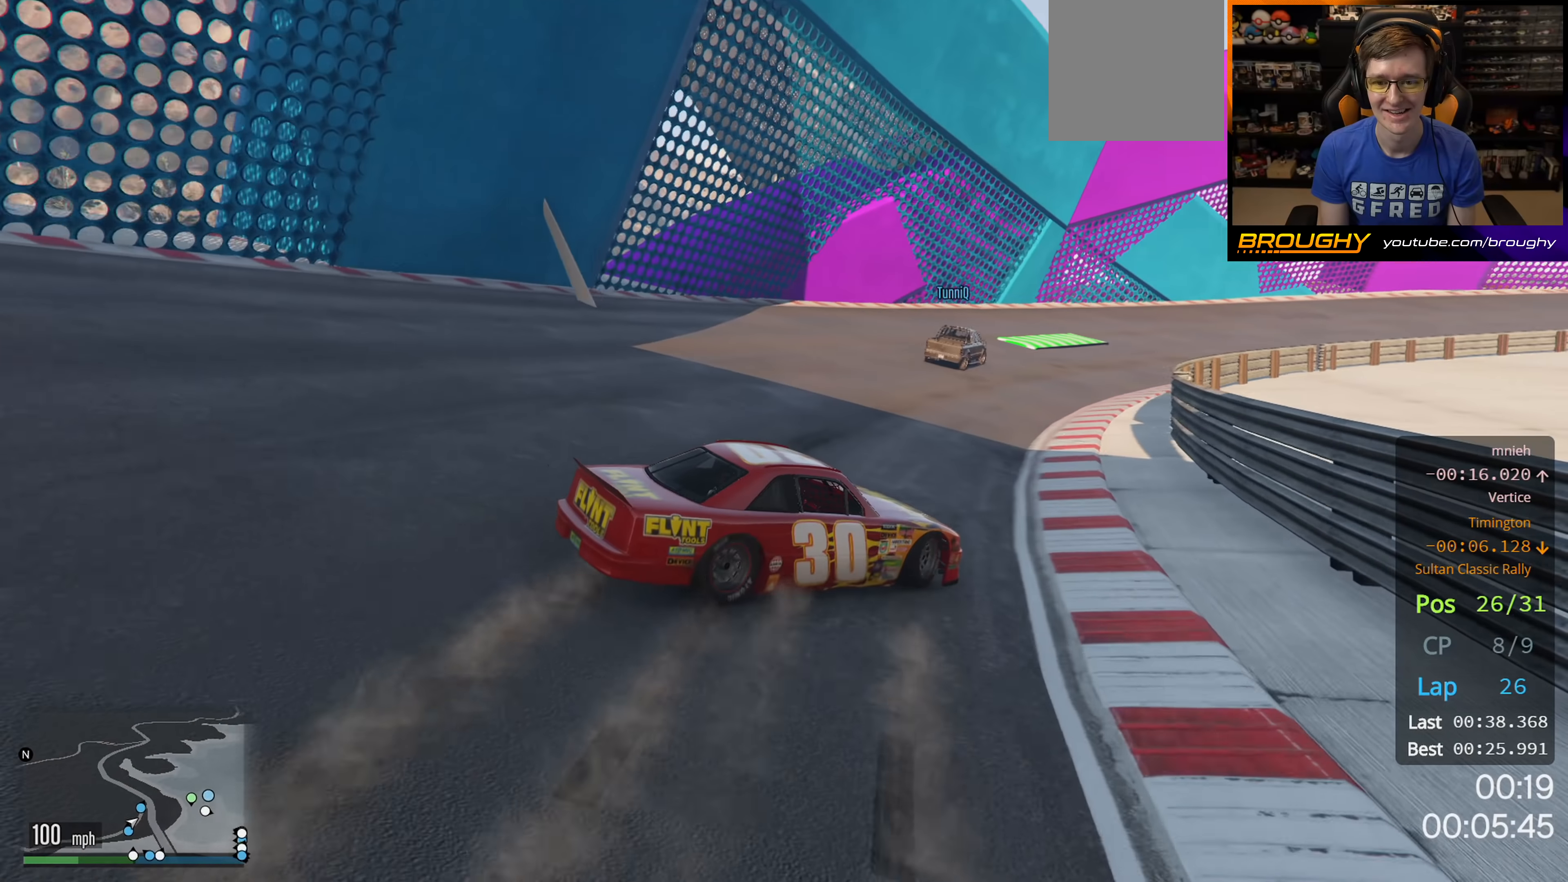
{"buttons": ["R2"], "left_stick": "left", "right_stick": "center", "events": []}